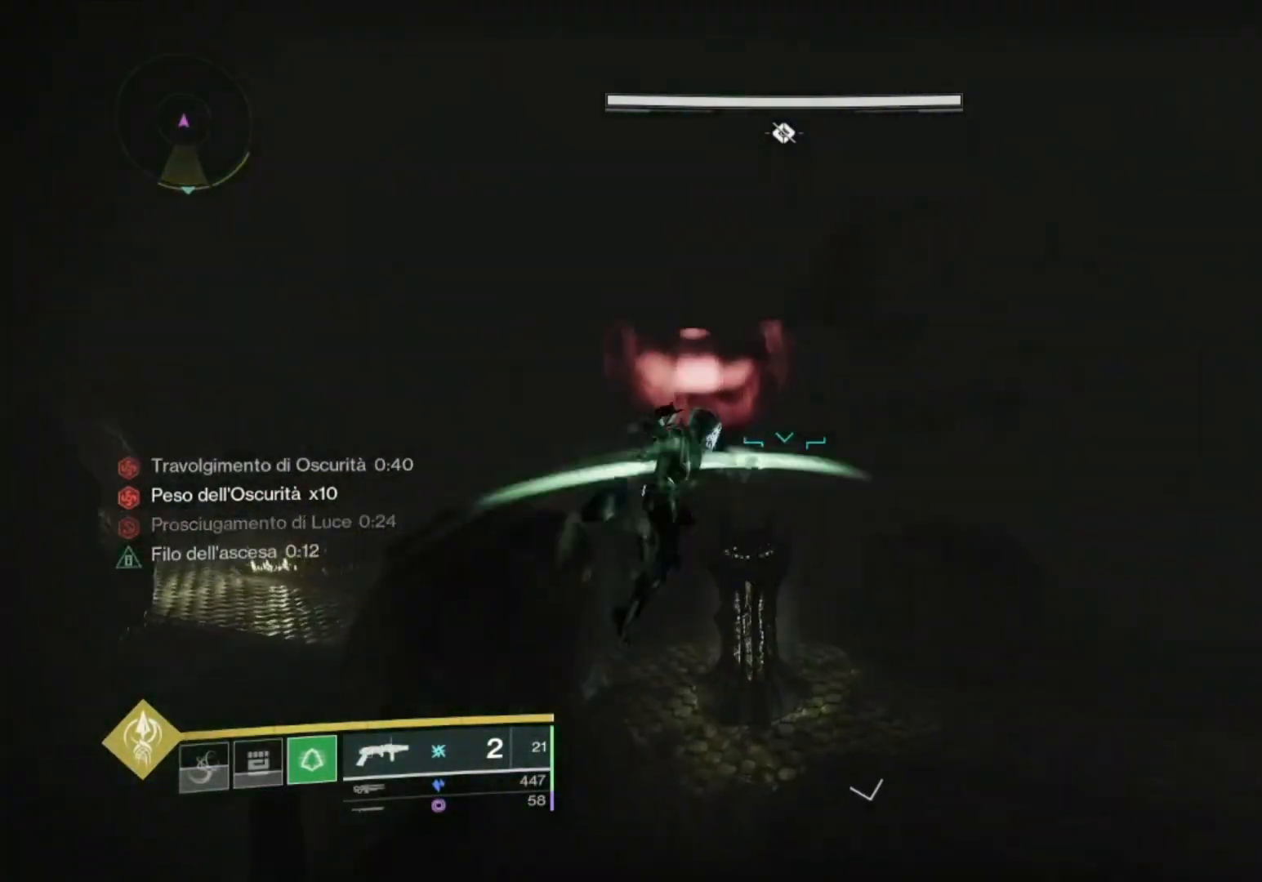
Gameplay with a controller (PlayStation layout); each line is a JSON object with the inputs held at the frame after it. "events" lists button and stick changes between this image and that frame as [ms after this image, input, new state], when the widget could be followed in between.
{"buttons": ["R1"], "left_stick": "right", "right_stick": "down-right", "events": [[100, "left_stick", "right"], [467, "right_stick", "down-right"]]}
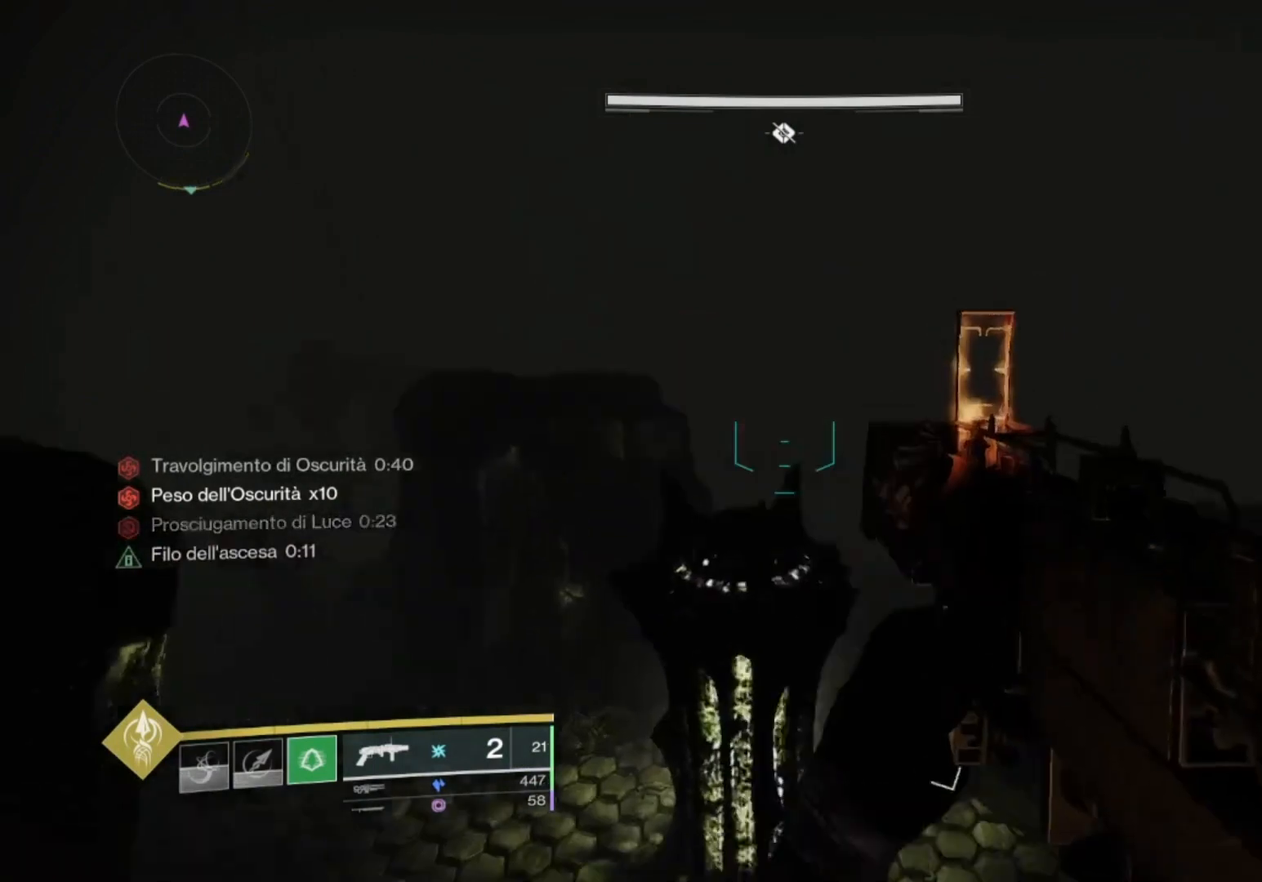
{"buttons": [], "left_stick": "up-right", "right_stick": "up-left", "events": [[100, "R1", "up"], [167, "left_stick", "up-right"], [167, "right_stick", "center"], [300, "L3", "down"], [367, "right_stick", "up"], [400, "L3", "up"], [467, "right_stick", "up-left"]]}
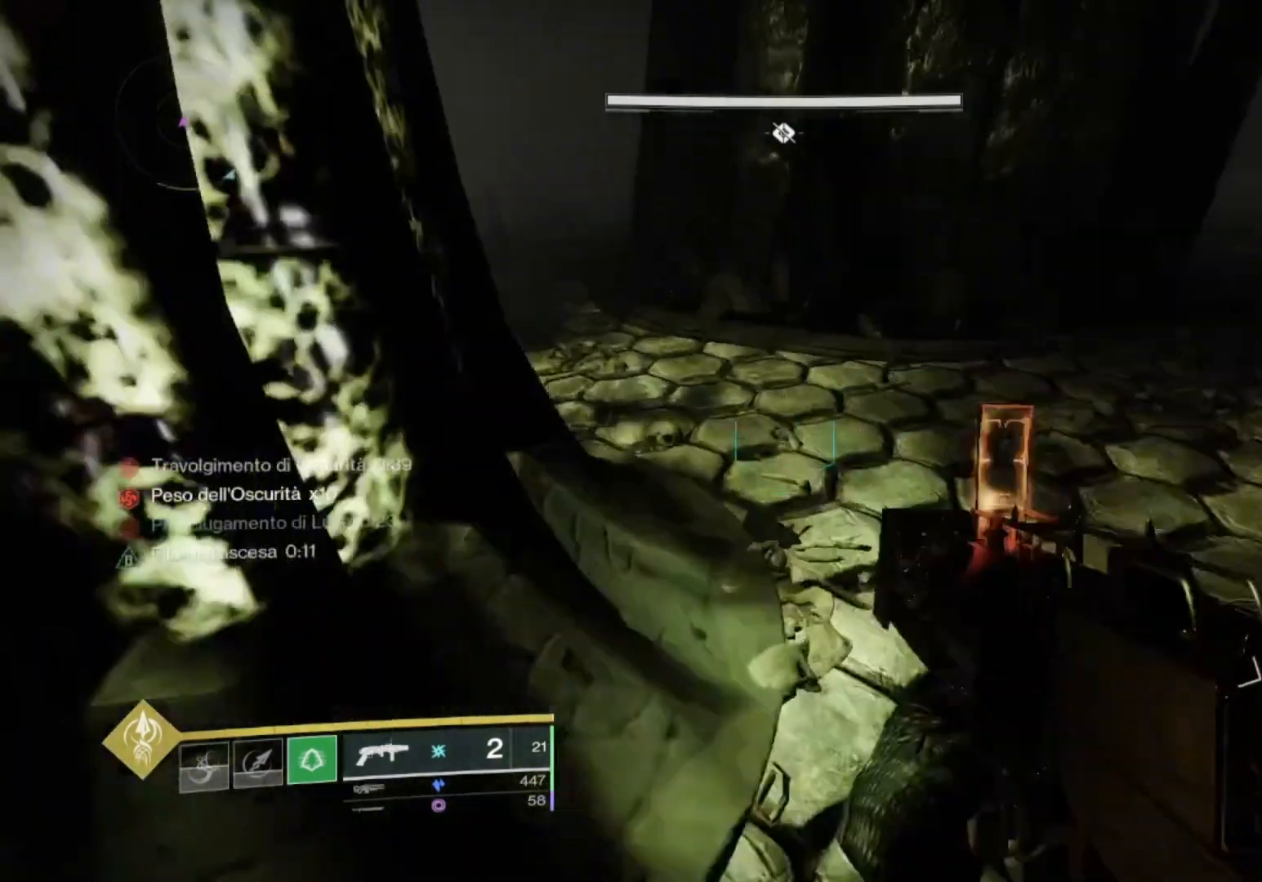
{"buttons": [], "left_stick": "up-right", "right_stick": "up-left", "events": []}
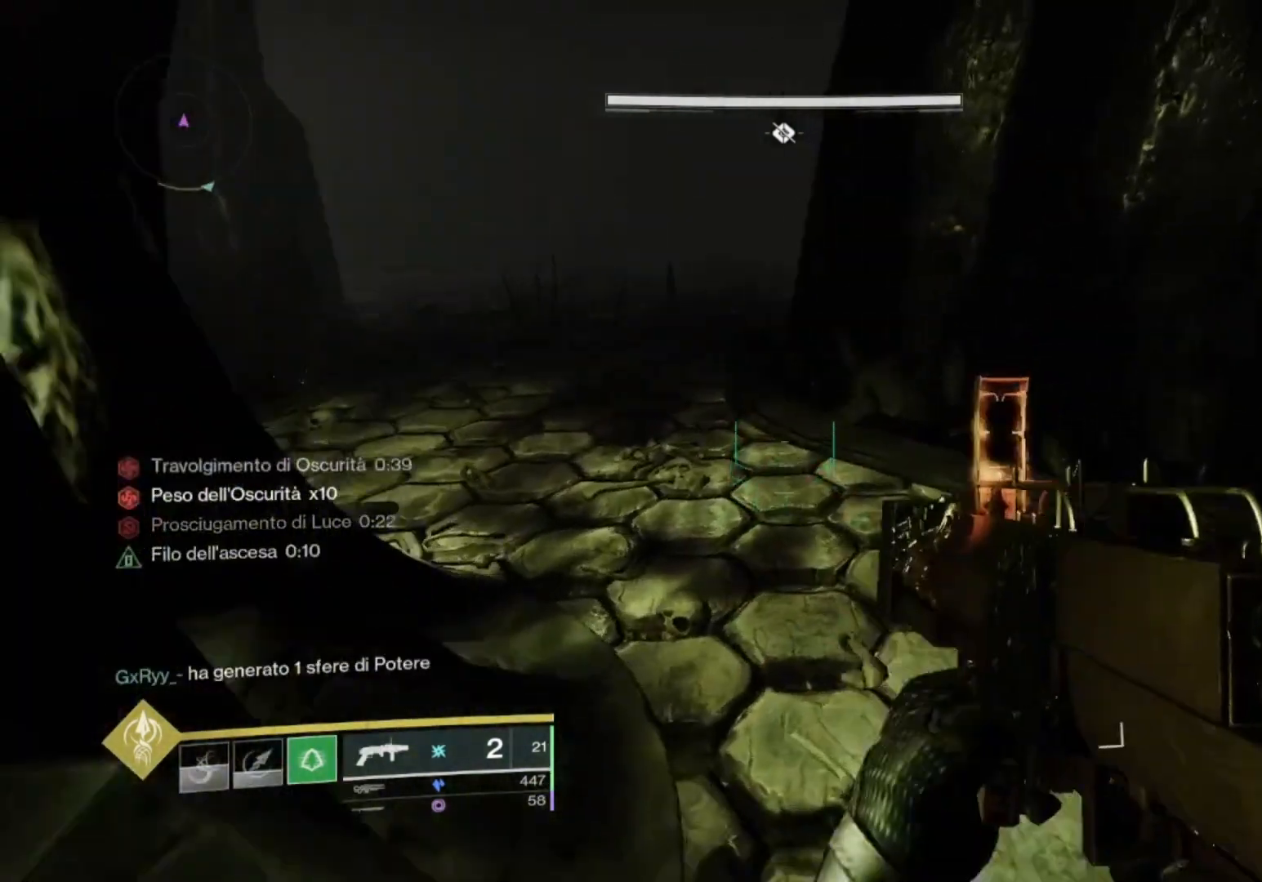
{"buttons": [], "left_stick": "up-right", "right_stick": "left", "events": [[367, "right_stick", "center"], [500, "right_stick", "left"]]}
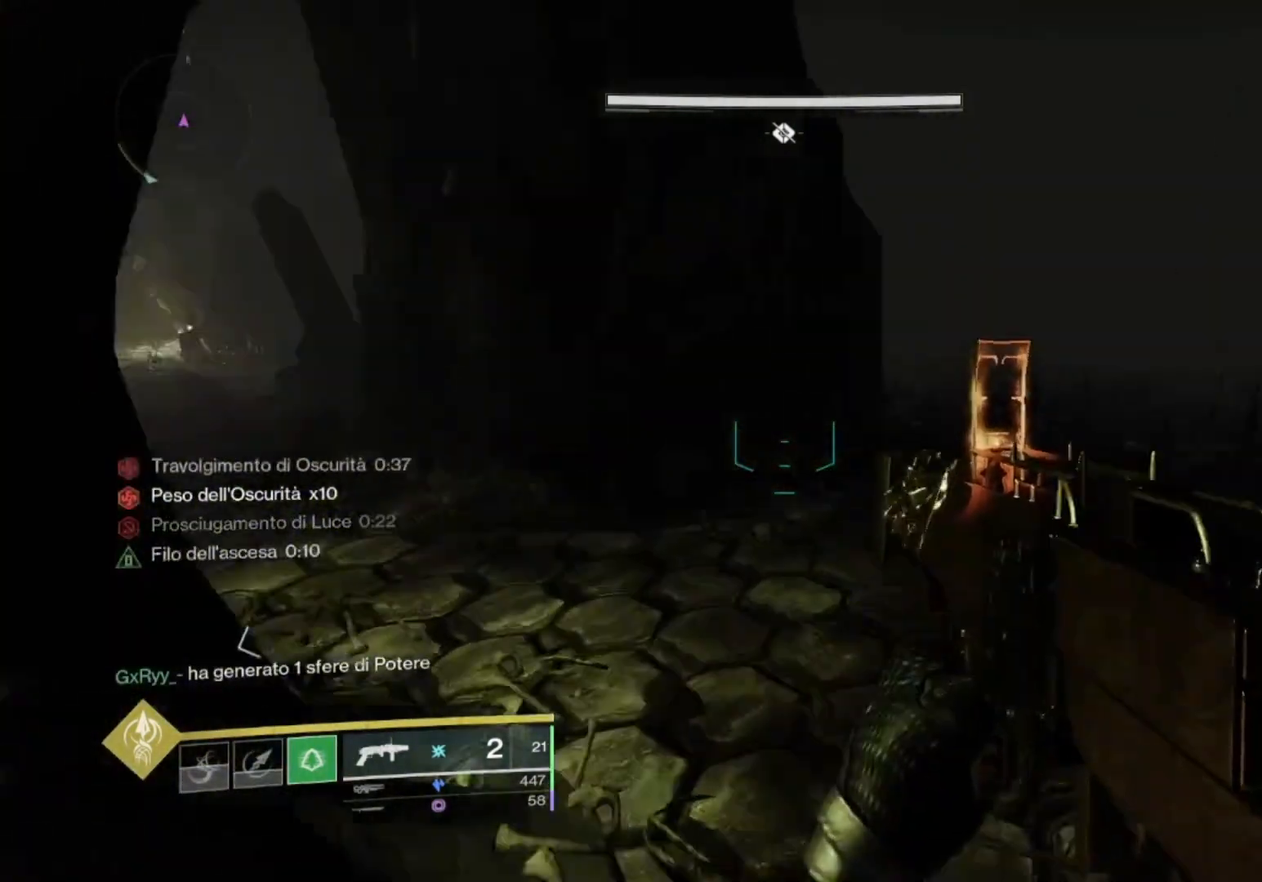
{"buttons": [], "left_stick": "up", "right_stick": "center", "events": [[133, "left_stick", "right"], [233, "right_stick", "center"], [467, "left_stick", "up"]]}
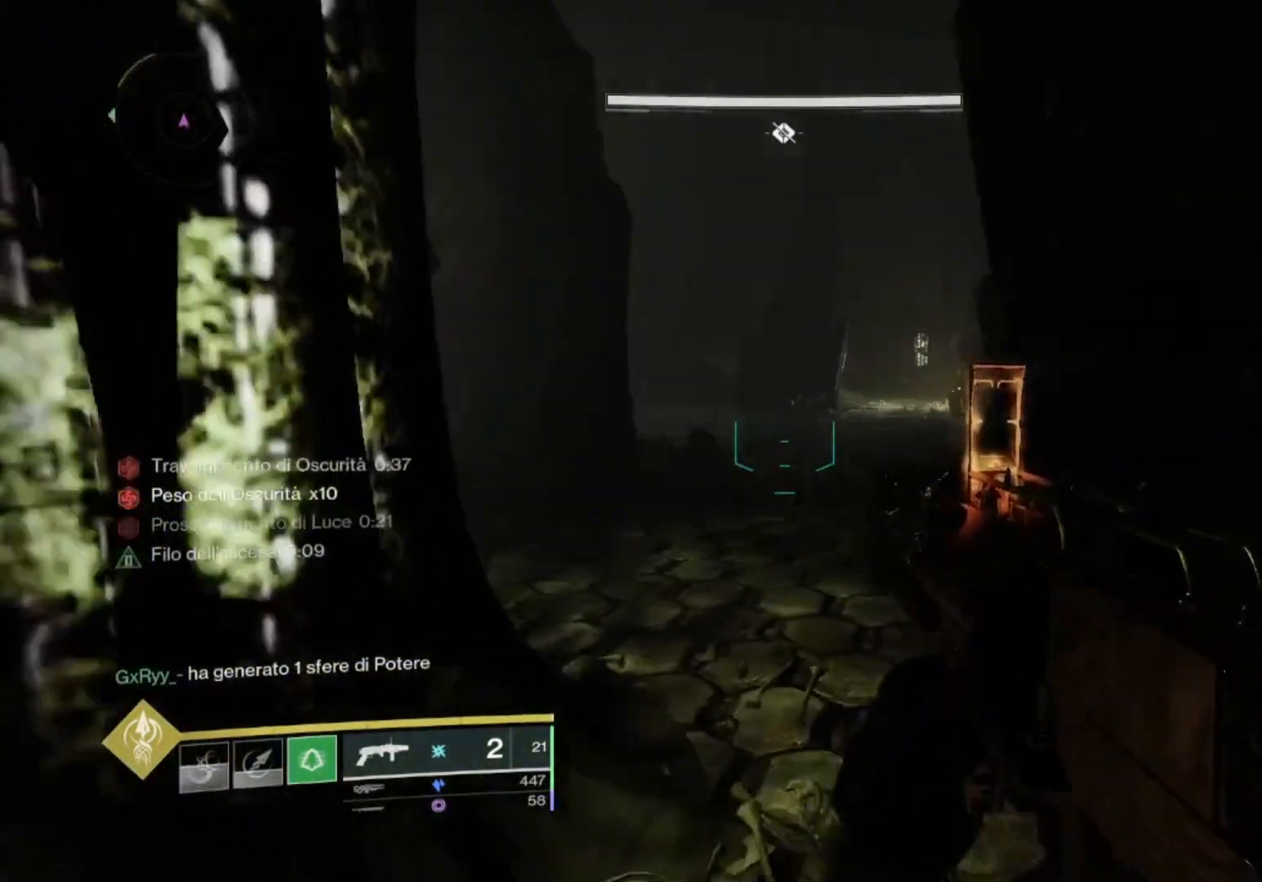
{"buttons": [], "left_stick": "up", "right_stick": "center", "events": []}
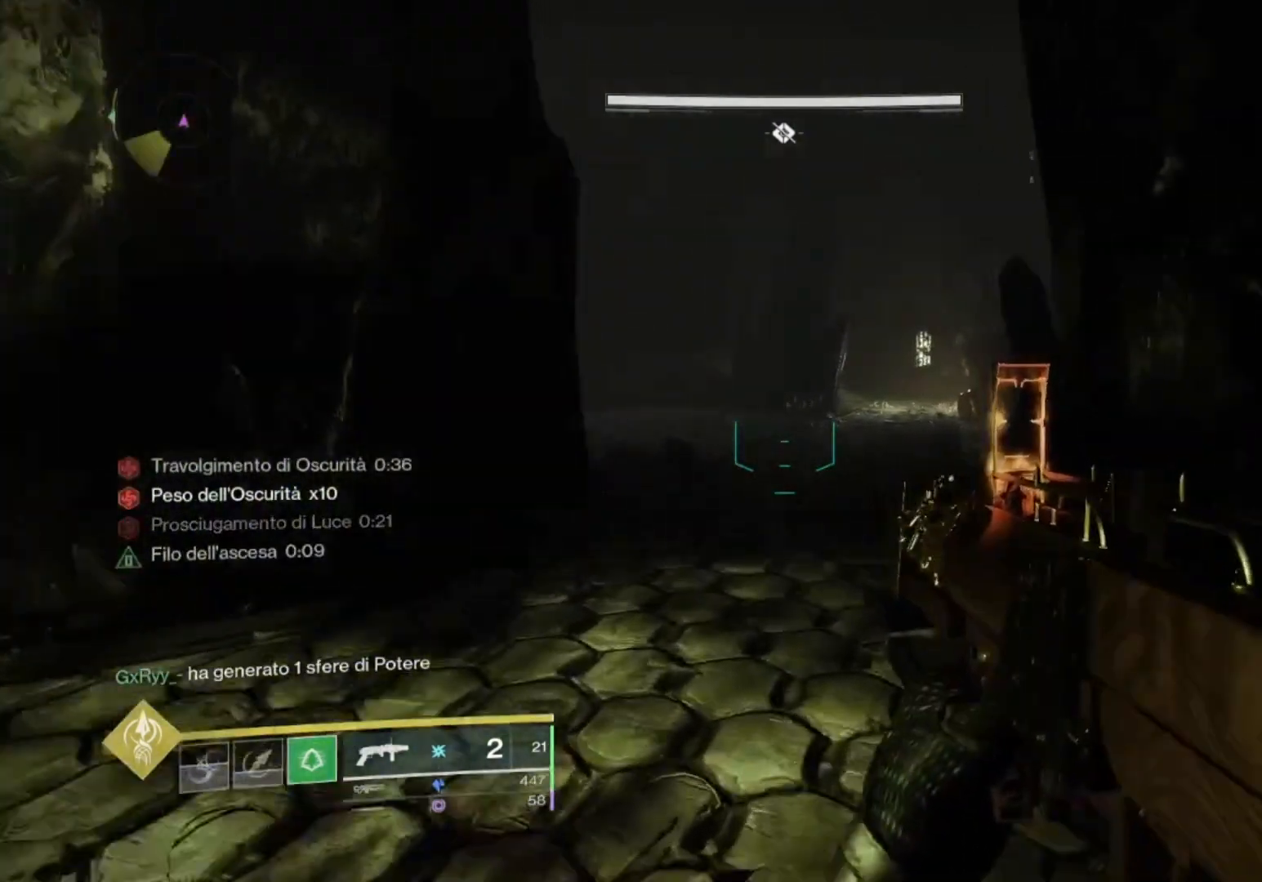
{"buttons": ["TRIANGLE"], "left_stick": "up", "right_stick": "center", "events": [[200, "L3", "down"], [267, "TRIANGLE", "down"], [300, "L3", "up"]]}
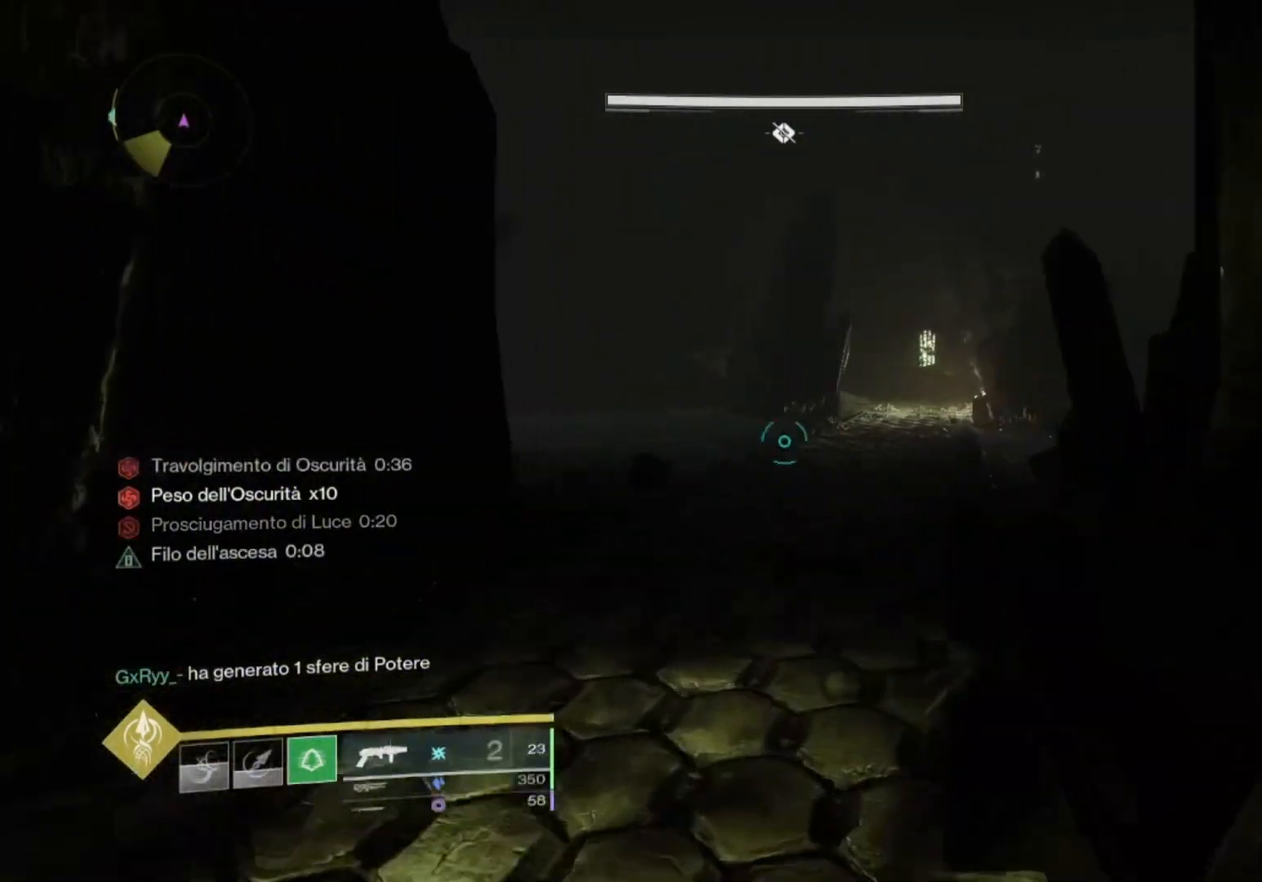
{"buttons": [], "left_stick": "up", "right_stick": "center", "events": [[33, "TRIANGLE", "up"], [167, "right_stick", "up-right"], [233, "CROSS", "down"], [300, "CROSS", "up"], [300, "right_stick", "center"]]}
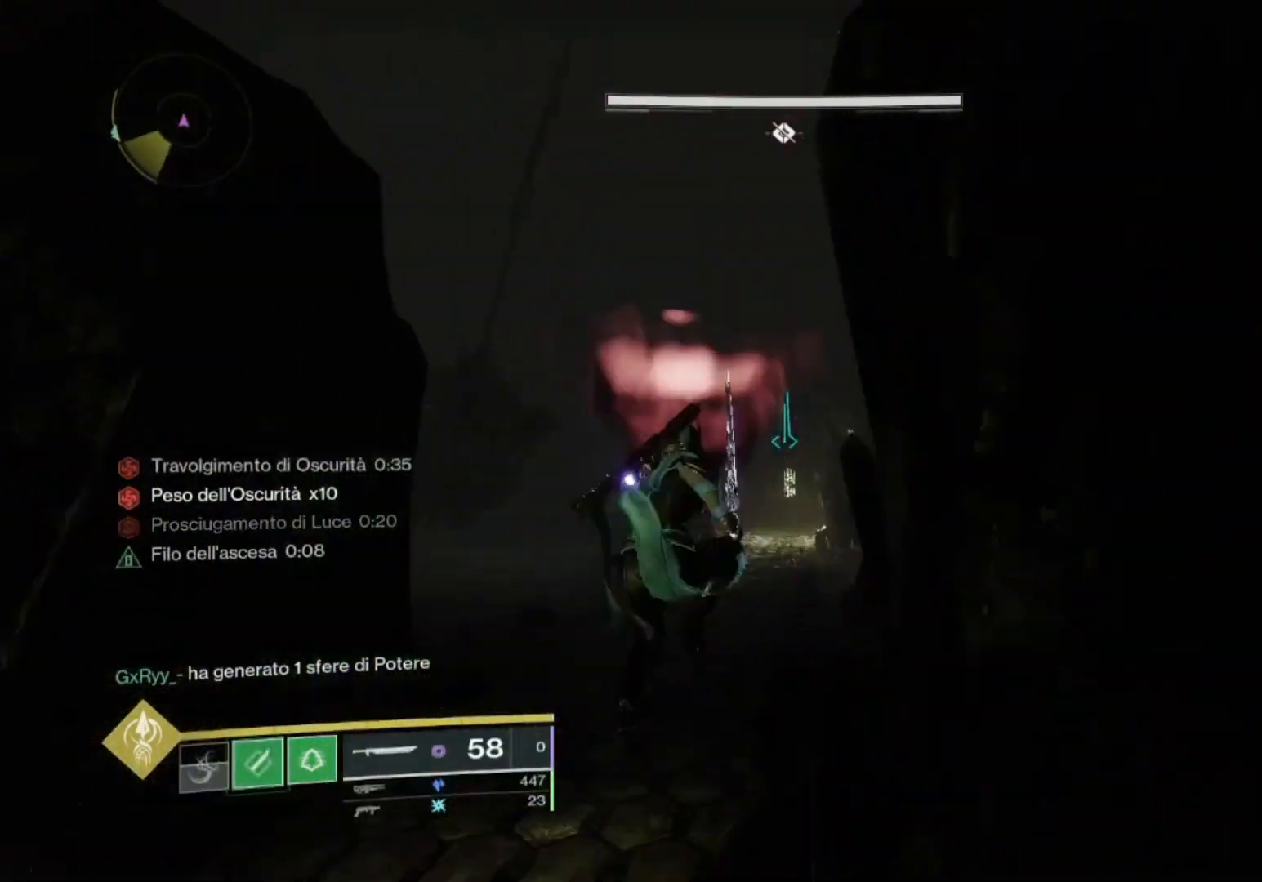
{"buttons": [], "left_stick": "up", "right_stick": "center", "events": []}
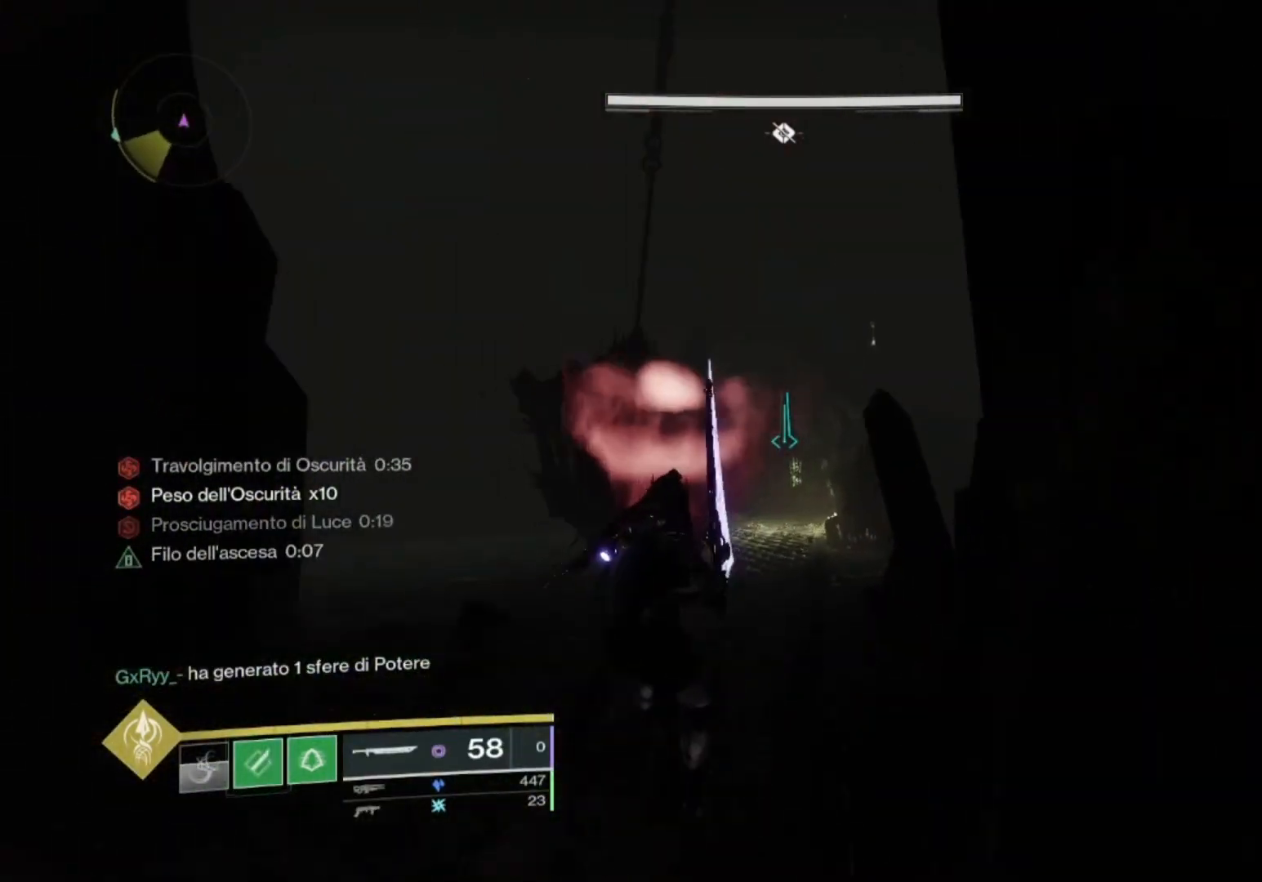
{"buttons": ["CROSS"], "left_stick": "up", "right_stick": "center", "events": [[400, "CROSS", "down"]]}
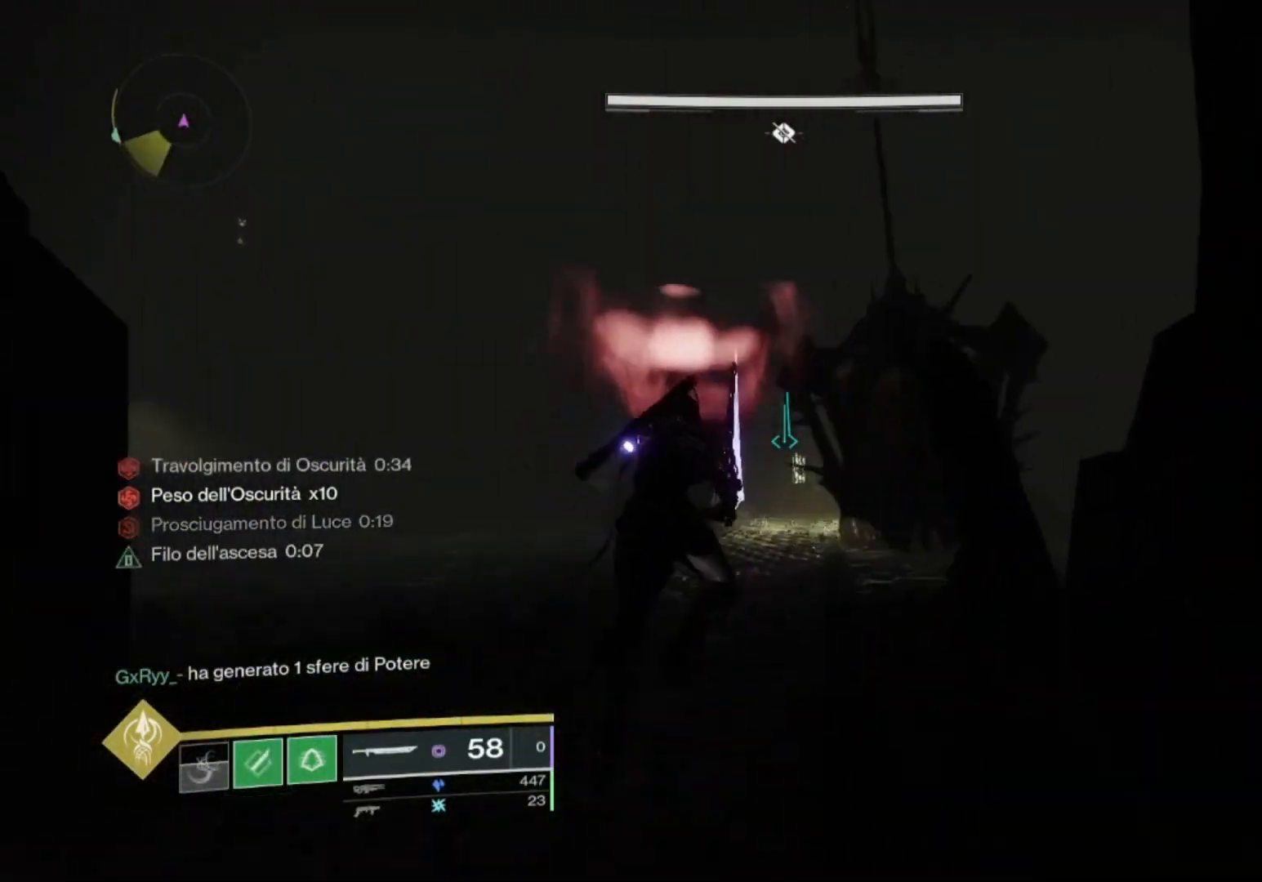
{"buttons": [], "left_stick": "up", "right_stick": "center", "events": [[33, "CROSS", "up"], [67, "R1", "down"], [367, "R1", "up"], [367, "right_stick", "down-left"], [467, "right_stick", "center"]]}
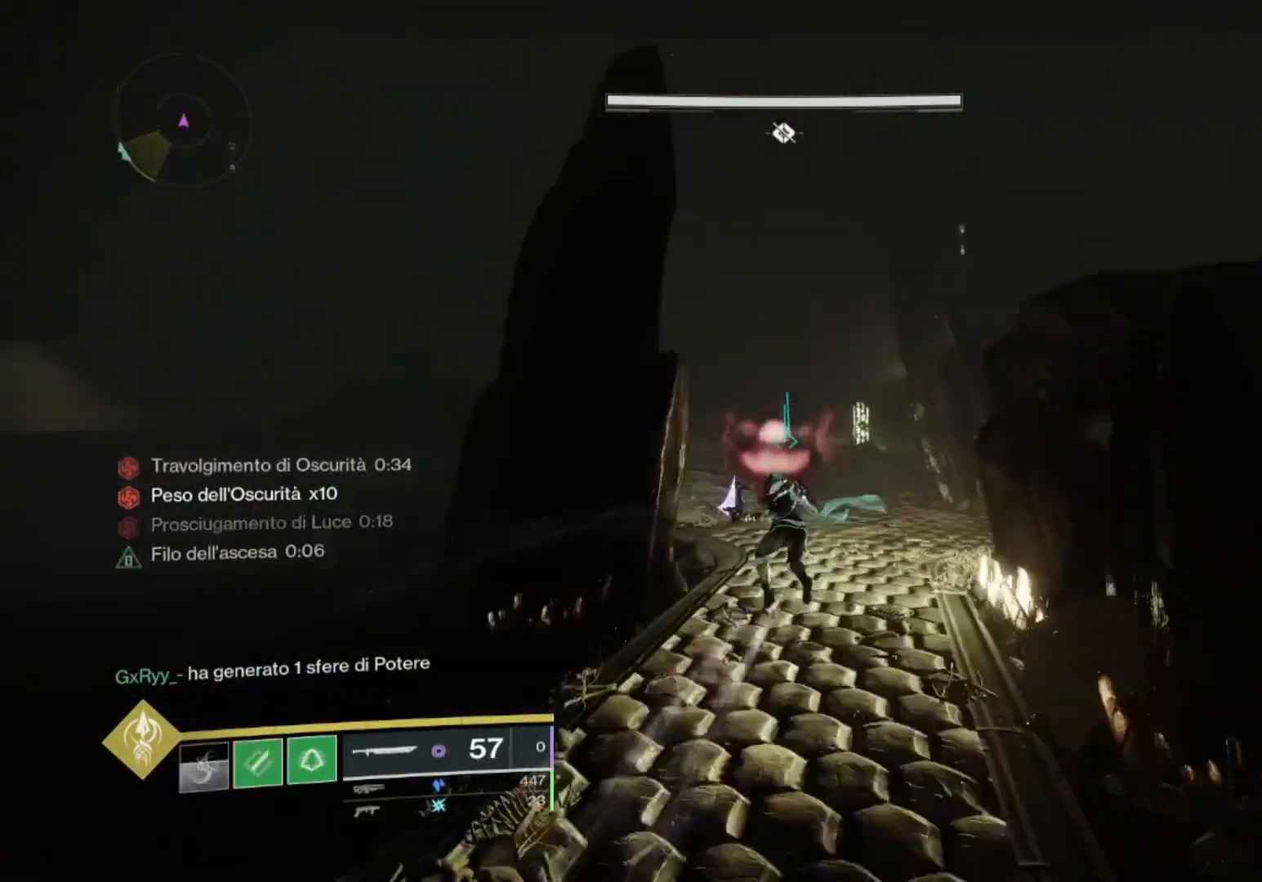
{"buttons": ["R1"], "left_stick": "up", "right_stick": "center", "events": [[133, "CROSS", "down"], [400, "CROSS", "up"], [433, "R1", "down"]]}
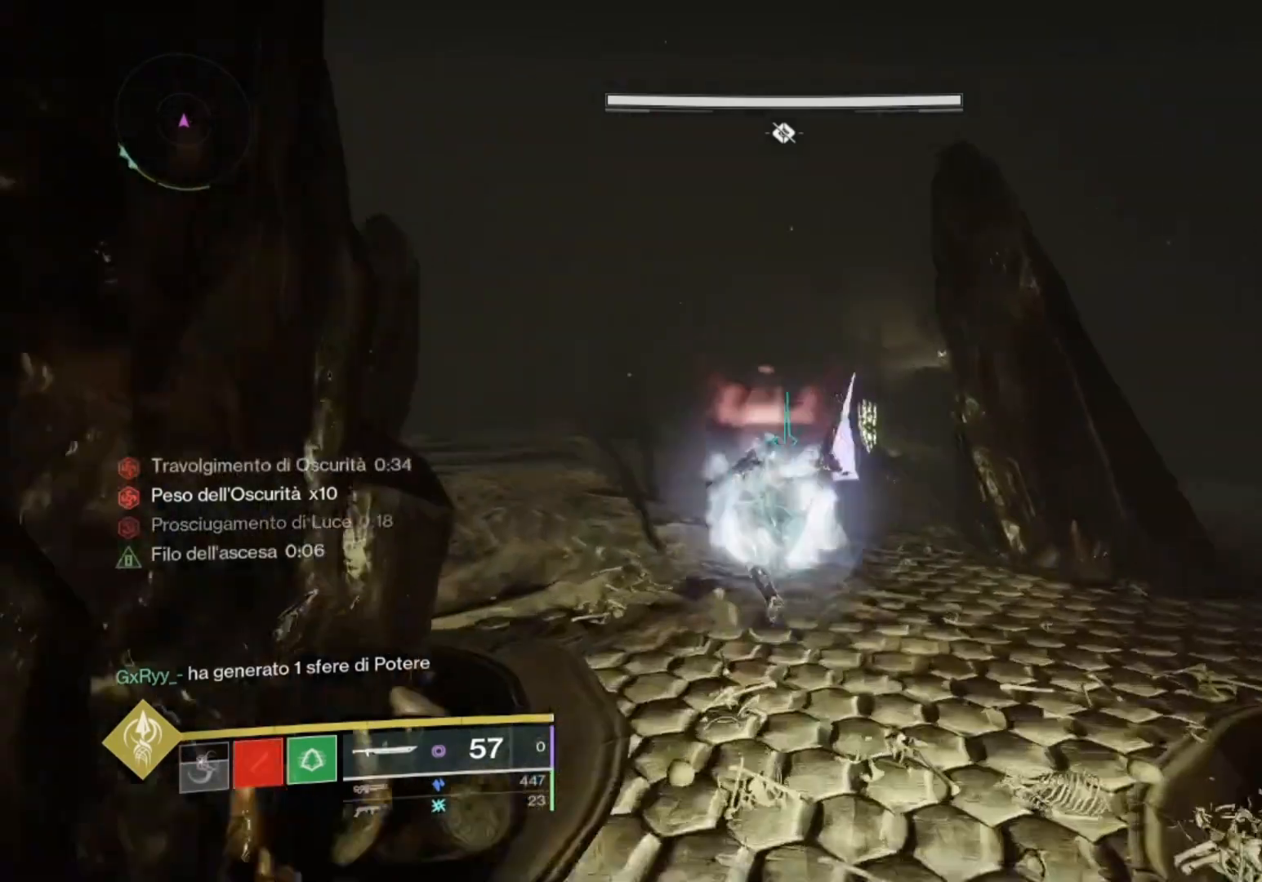
{"buttons": [], "left_stick": "up", "right_stick": "center", "events": [[67, "R1", "up"], [133, "TRIANGLE", "down"], [200, "TRIANGLE", "up"], [300, "TRIANGLE", "down"], [367, "TRIANGLE", "up"]]}
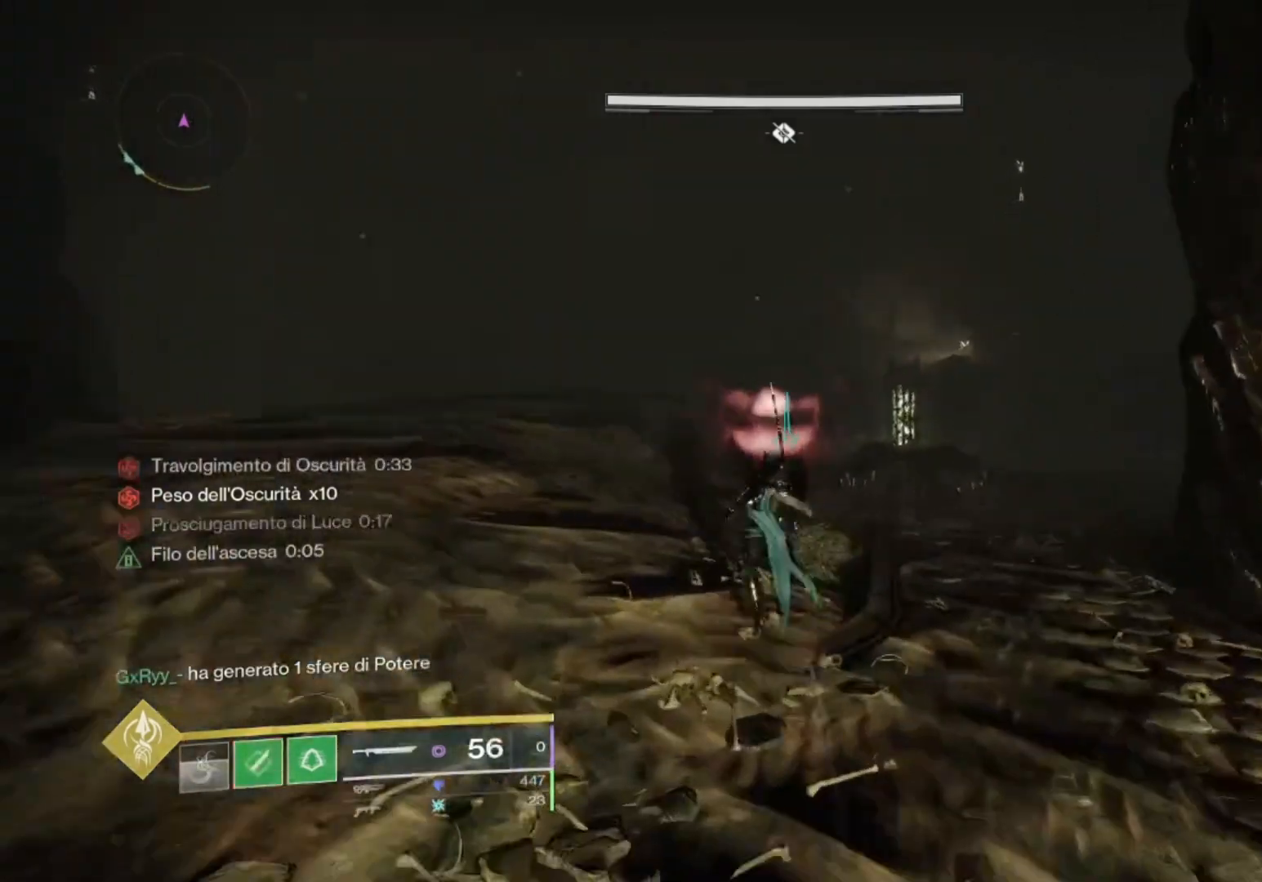
{"buttons": [], "left_stick": "up", "right_stick": "down-right", "events": [[33, "CROSS", "down"], [200, "CROSS", "up"], [467, "right_stick", "down-right"]]}
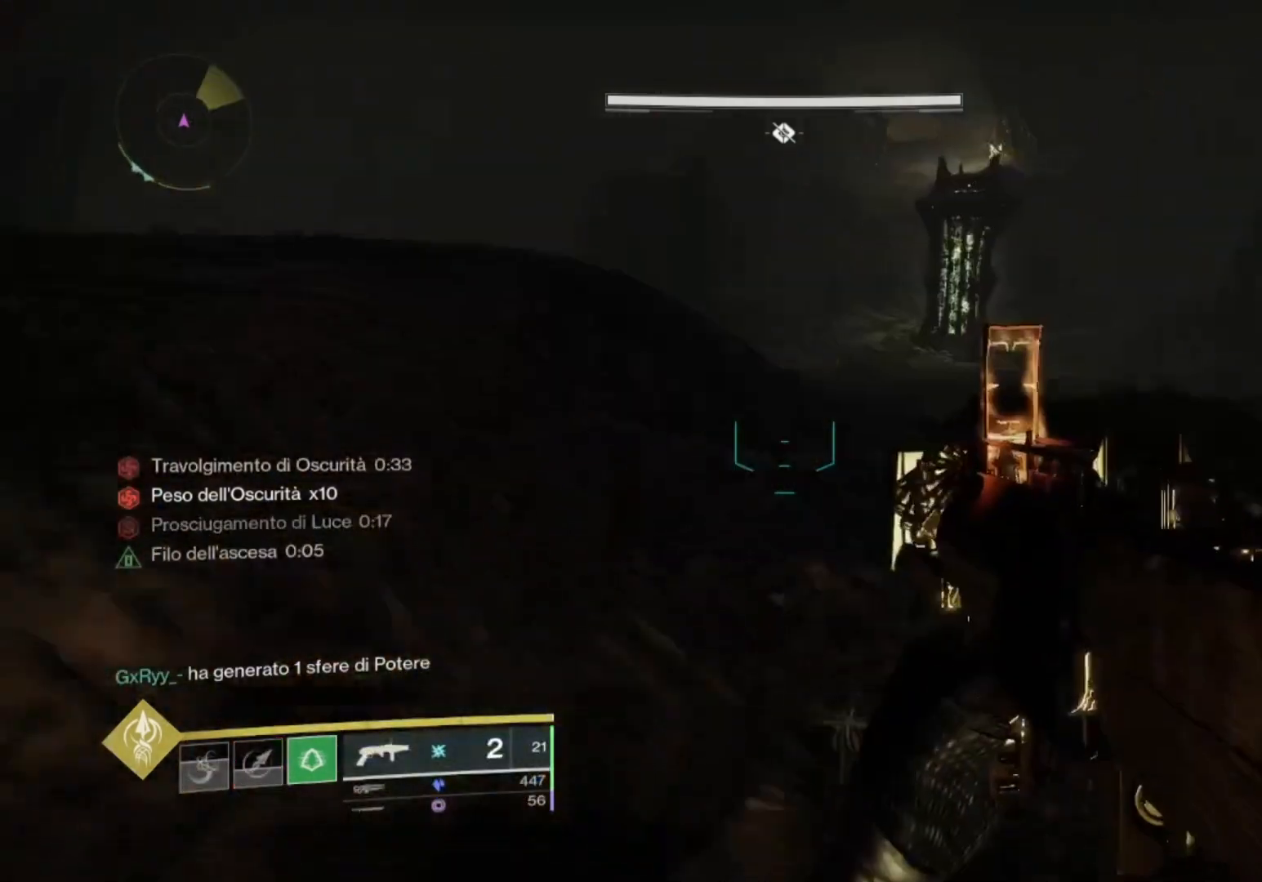
{"buttons": [], "left_stick": "up", "right_stick": "center", "events": [[33, "right_stick", "center"], [233, "CROSS", "down"], [500, "CROSS", "up"]]}
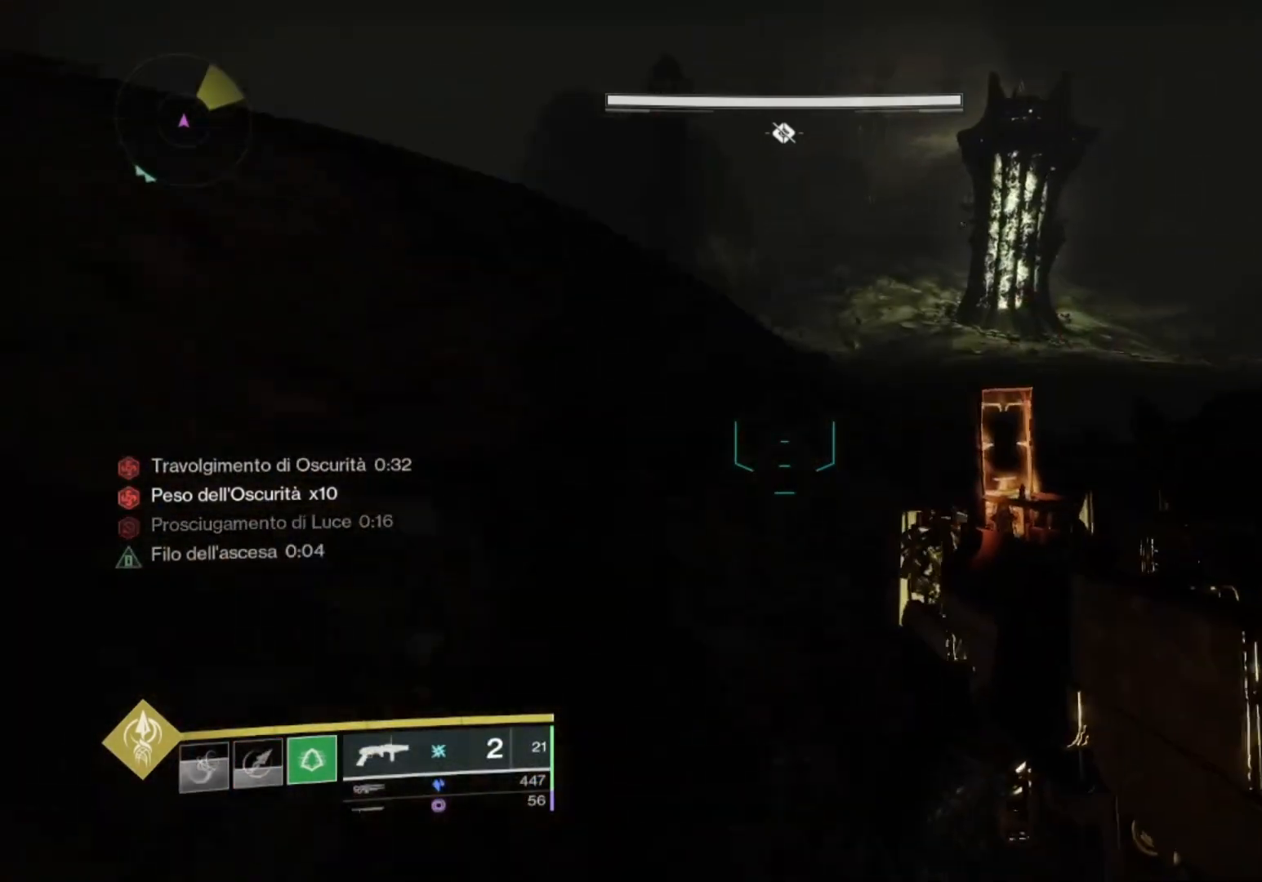
{"buttons": [], "left_stick": "up", "right_stick": "center", "events": [[333, "L3", "down"], [467, "L3", "up"]]}
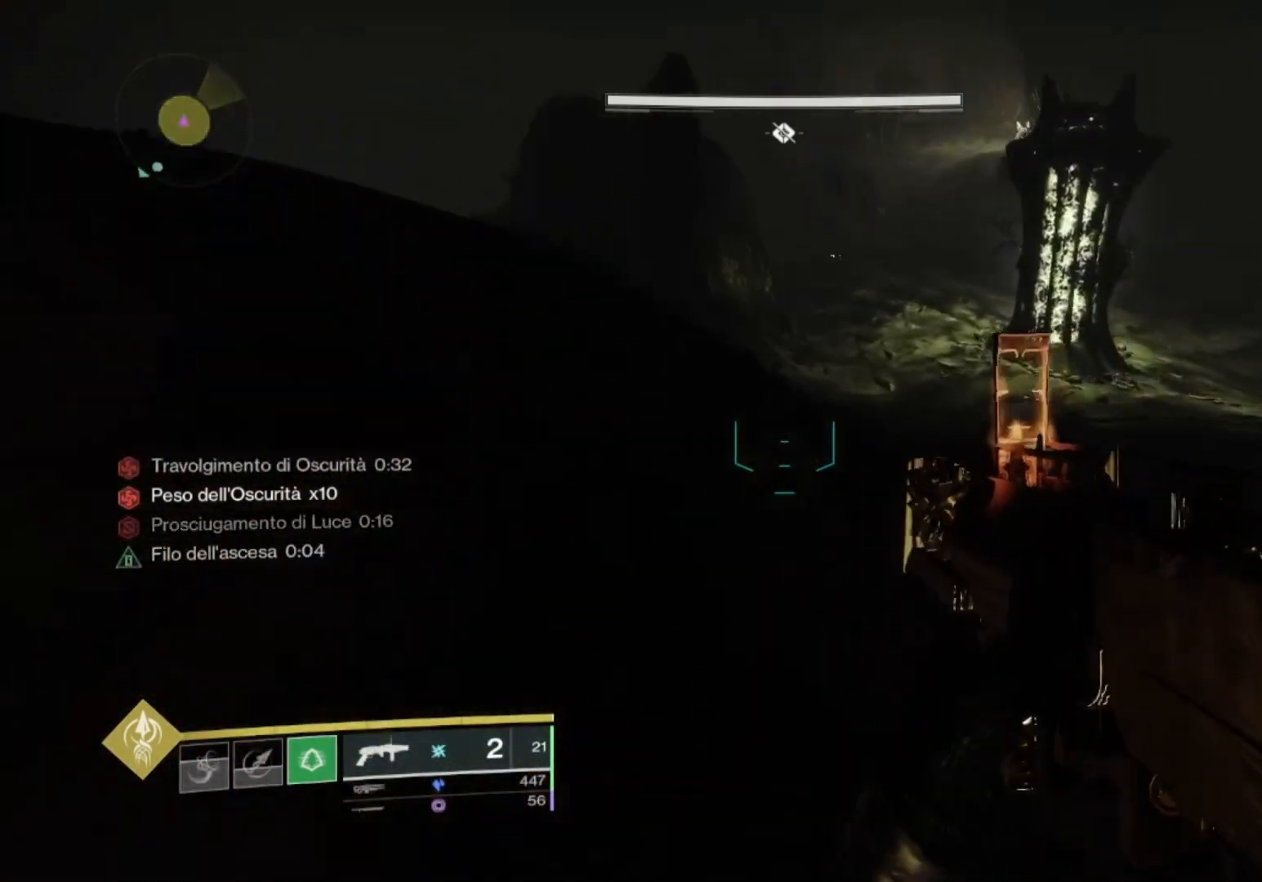
{"buttons": ["L3"], "left_stick": "up", "right_stick": "center", "events": [[100, "TRIANGLE", "down"], [300, "TRIANGLE", "up"], [500, "L3", "down"]]}
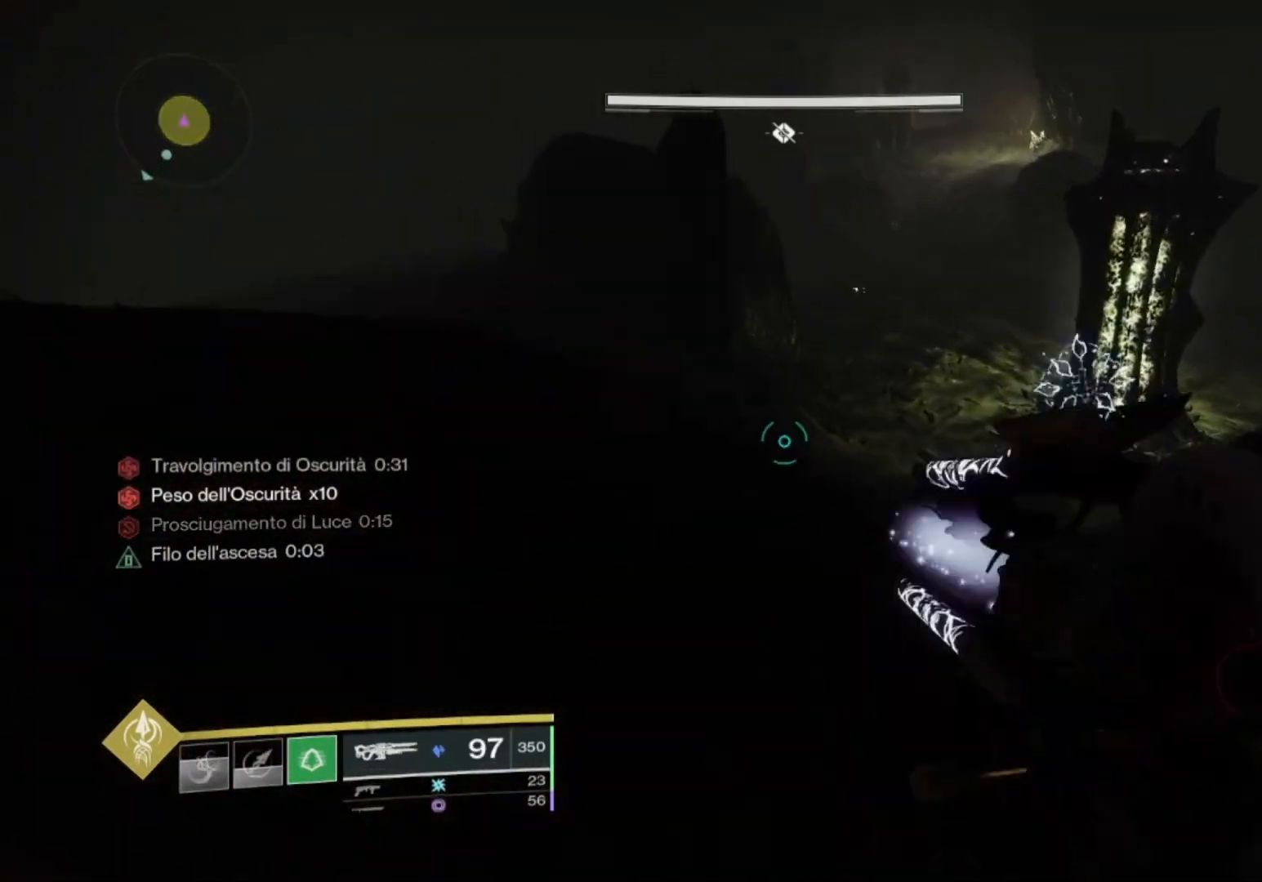
{"buttons": [], "left_stick": "up-left", "right_stick": "center", "events": [[67, "L3", "up"], [200, "right_stick", "right"], [333, "left_stick", "up-left"], [433, "right_stick", "center"]]}
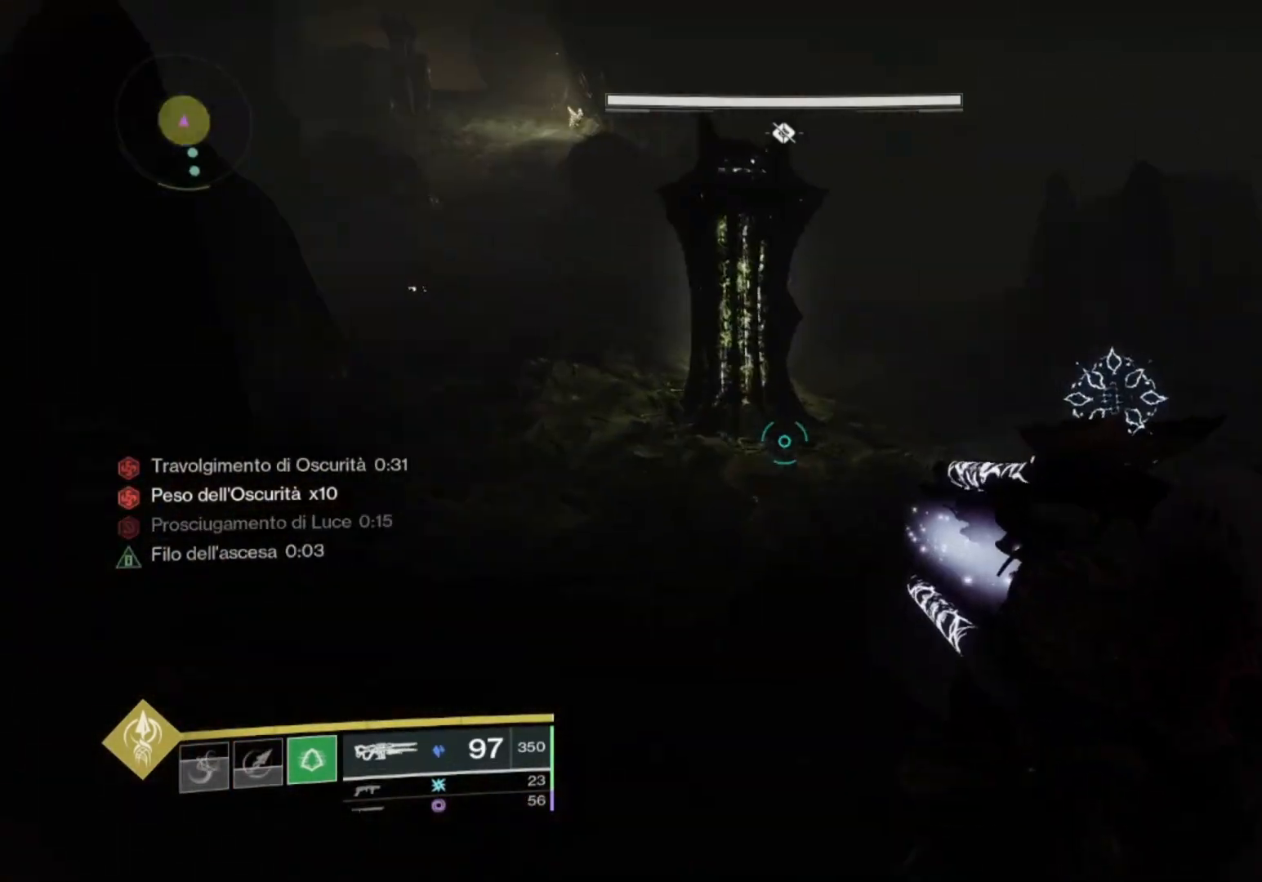
{"buttons": [], "left_stick": "left", "right_stick": "right", "events": [[133, "right_stick", "right"], [300, "left_stick", "left"], [367, "right_stick", "center"], [500, "right_stick", "right"]]}
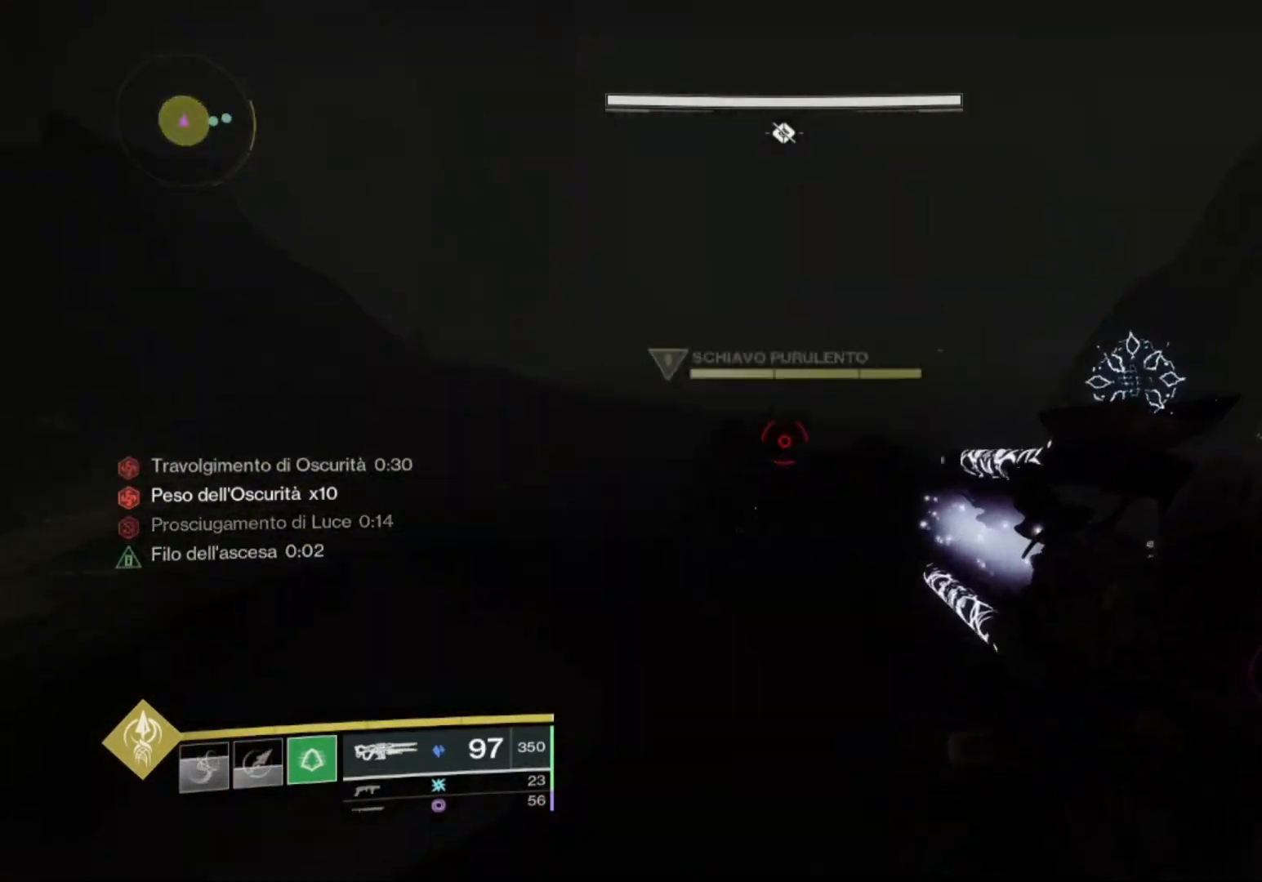
{"buttons": ["R2"], "left_stick": "down-left", "right_stick": "down-right", "events": [[133, "R2", "down"], [133, "left_stick", "down-left"], [167, "right_stick", "center"], [267, "right_stick", "up-left"], [400, "right_stick", "down-right"]]}
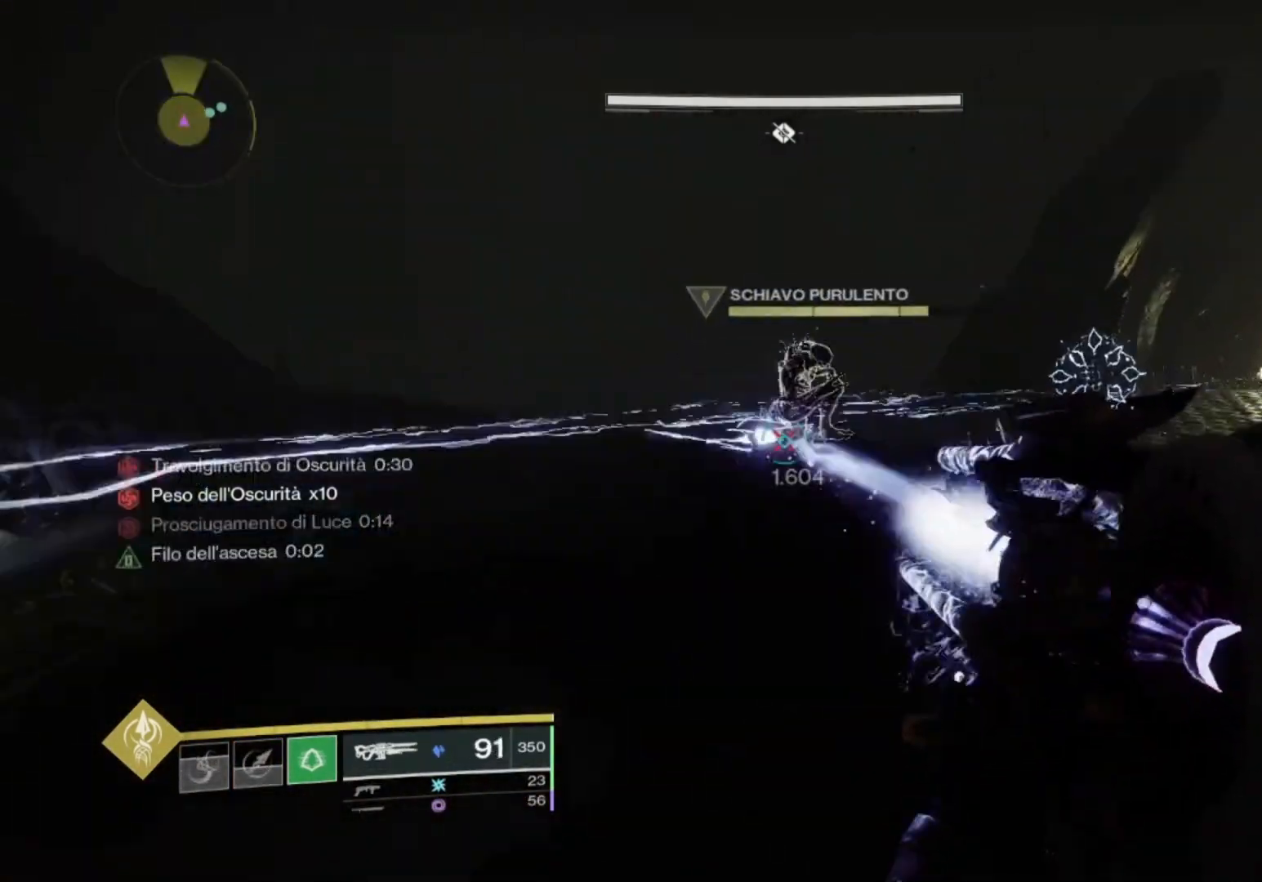
{"buttons": ["L2", "R2"], "left_stick": "center", "right_stick": "down-left", "events": [[67, "right_stick", "center"], [167, "left_stick", "center"], [233, "right_stick", "up-right"], [300, "right_stick", "center"], [433, "L2", "down"], [433, "right_stick", "down-left"]]}
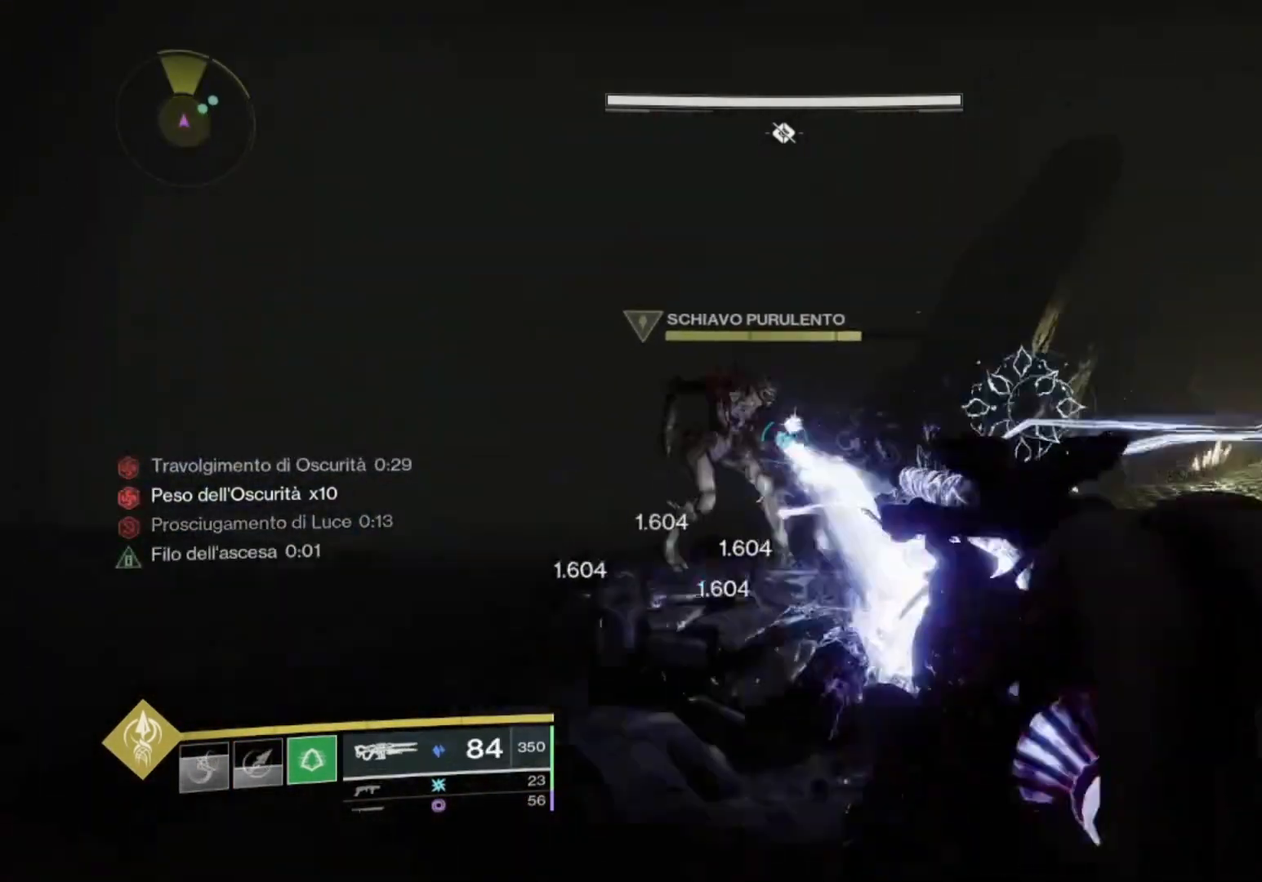
{"buttons": ["L2", "R2"], "left_stick": "center", "right_stick": "down-right", "events": [[67, "right_stick", "center"], [133, "left_stick", "left"], [167, "right_stick", "up-left"], [200, "left_stick", "down-left"], [233, "right_stick", "down-left"], [333, "right_stick", "down-right"], [367, "left_stick", "center"]]}
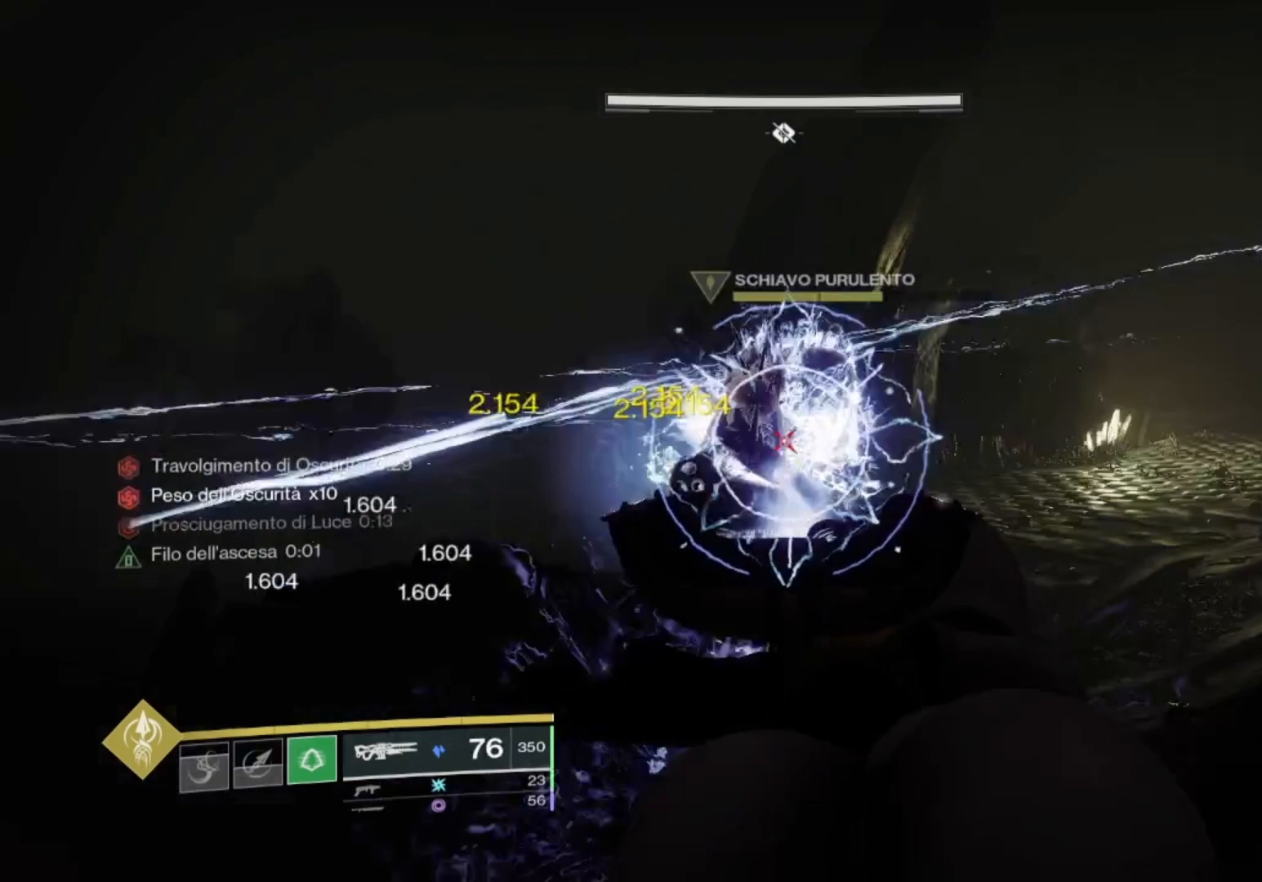
{"buttons": ["L2", "R2"], "left_stick": "center", "right_stick": "center", "events": [[233, "right_stick", "up-right"], [500, "right_stick", "center"]]}
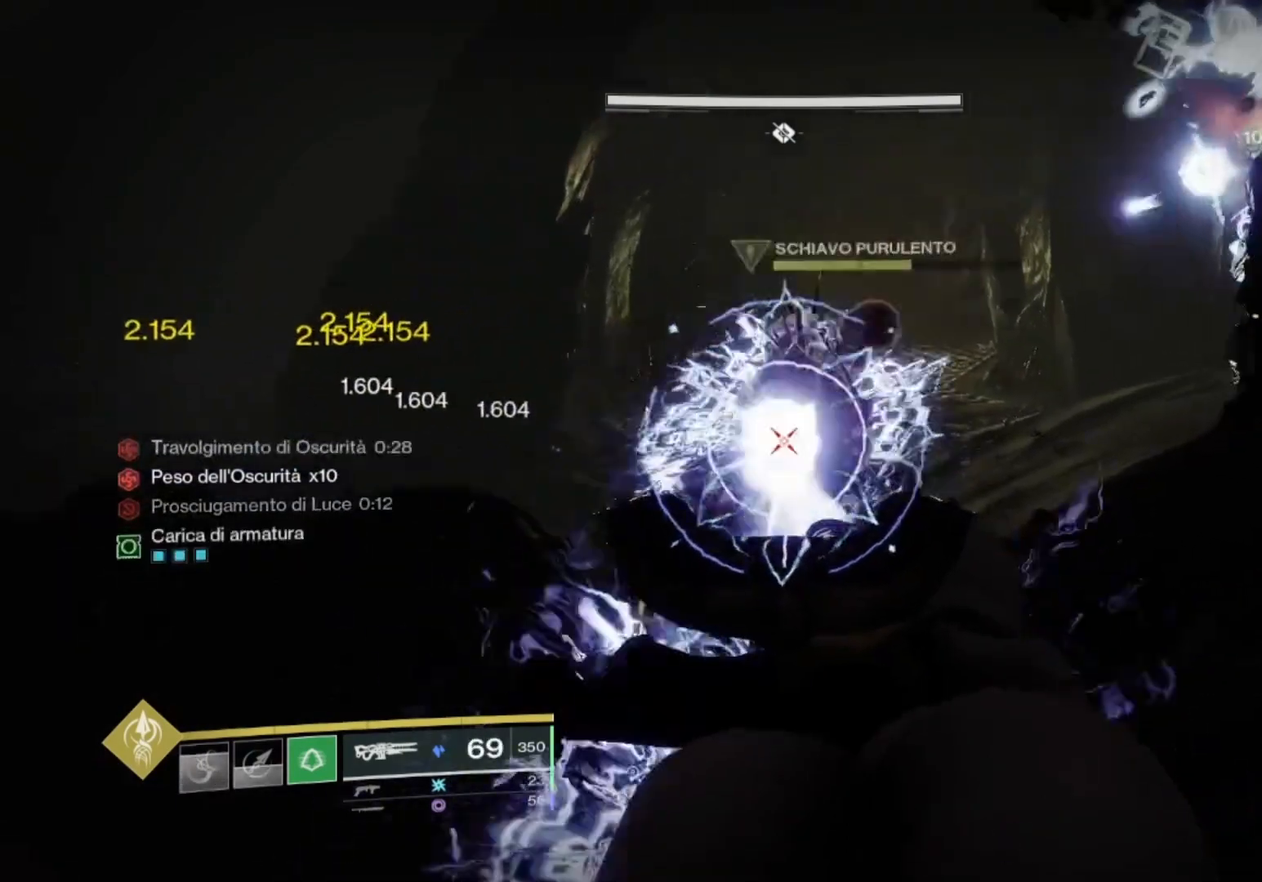
{"buttons": ["L2", "R2"], "left_stick": "center", "right_stick": "down", "events": [[433, "right_stick", "down"]]}
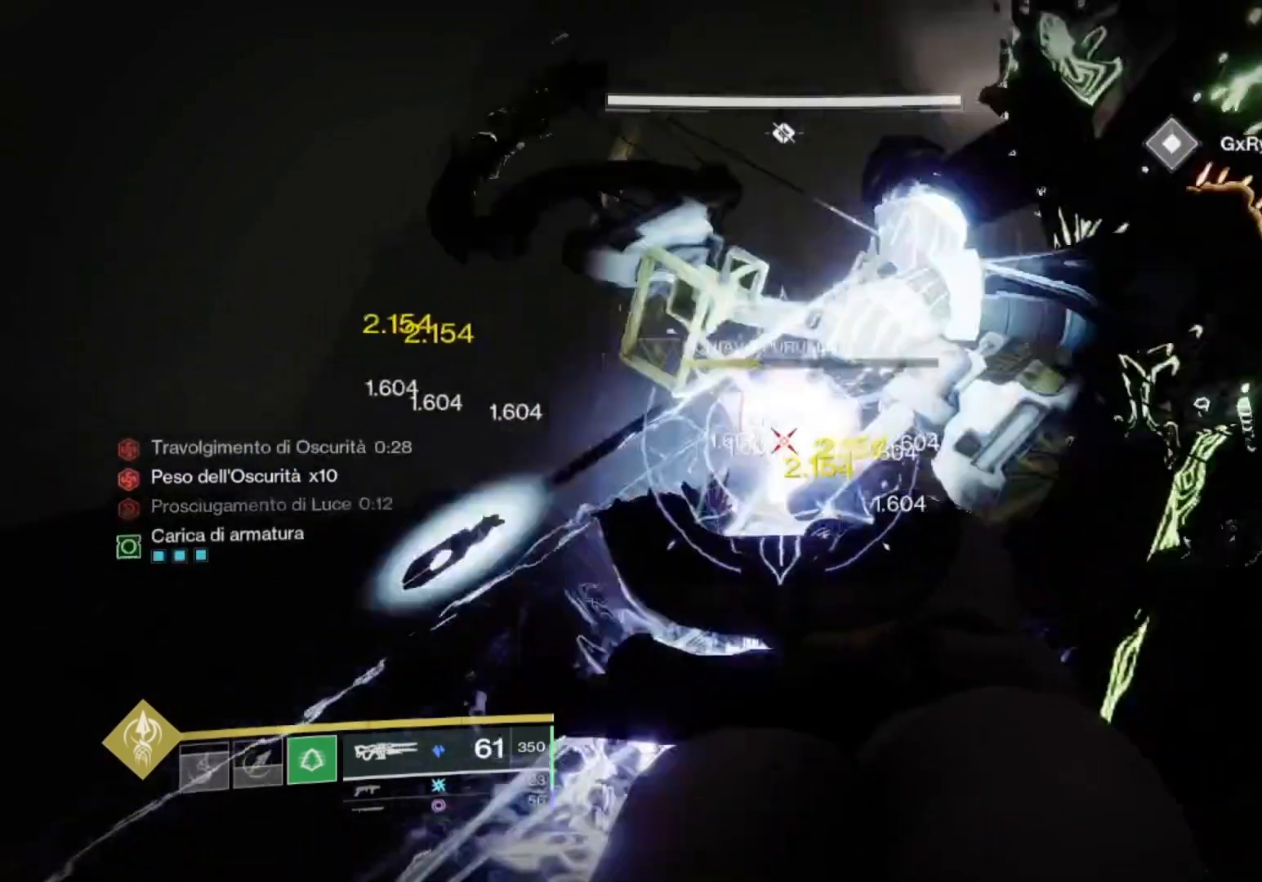
{"buttons": ["L2", "R2"], "left_stick": "center", "right_stick": "center", "events": [[133, "right_stick", "down-left"], [233, "right_stick", "center"], [367, "right_stick", "down"], [500, "right_stick", "center"]]}
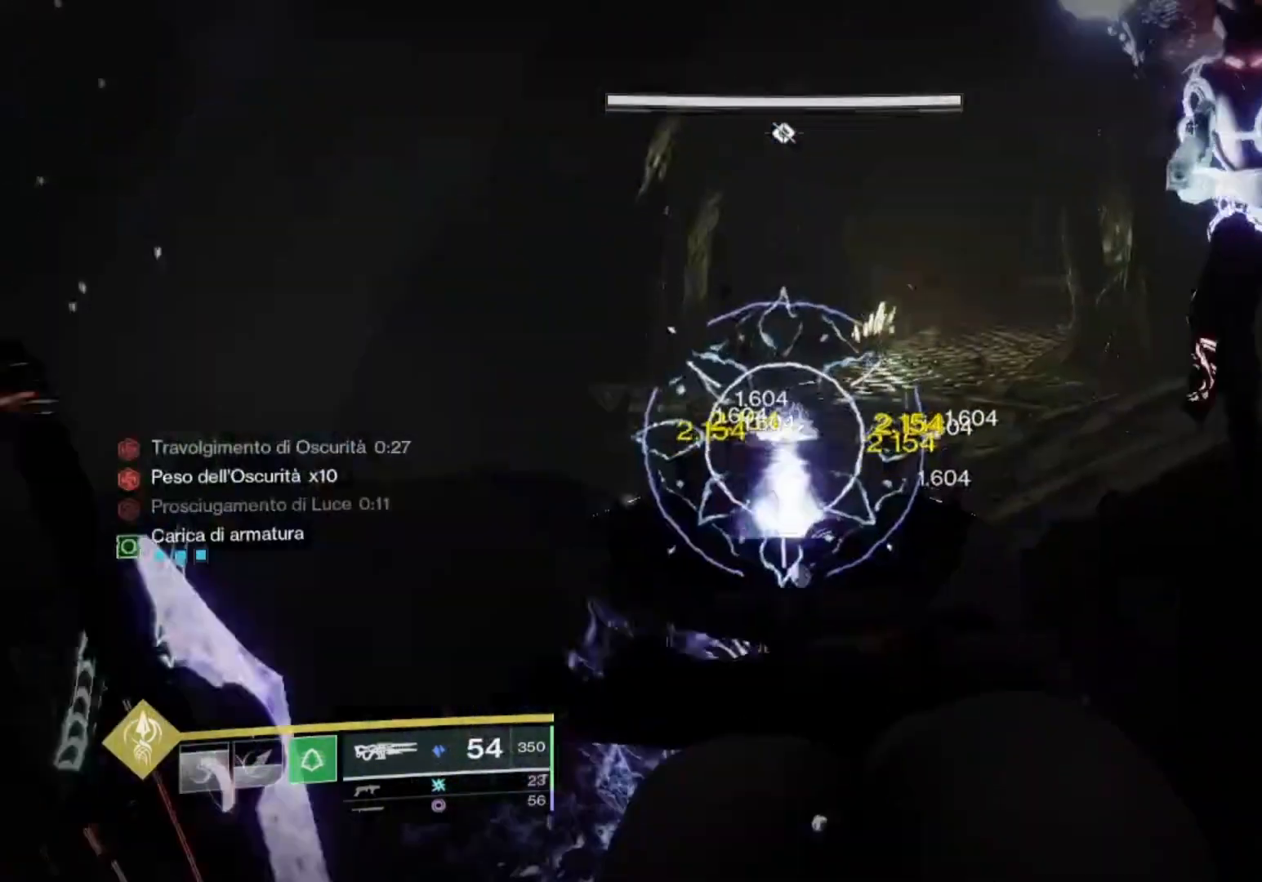
{"buttons": ["L2", "R2"], "left_stick": "center", "right_stick": "down-right", "events": [[233, "right_stick", "down-left"], [467, "right_stick", "down-right"]]}
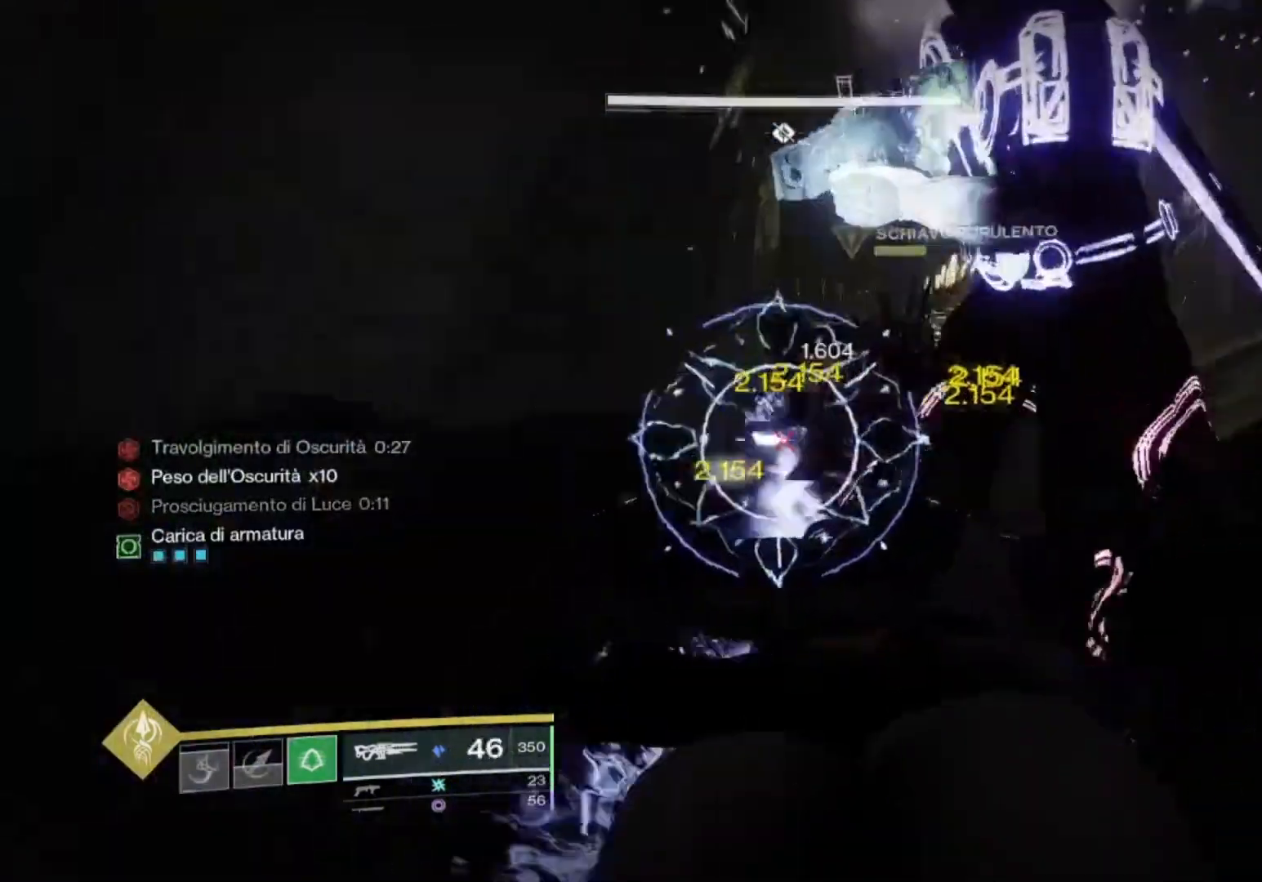
{"buttons": ["L2", "R2"], "left_stick": "center", "right_stick": "center", "events": [[67, "right_stick", "center"], [133, "right_stick", "up-right"], [233, "R2", "up"], [267, "right_stick", "center"], [367, "right_stick", "right"], [400, "R2", "down"], [467, "right_stick", "center"]]}
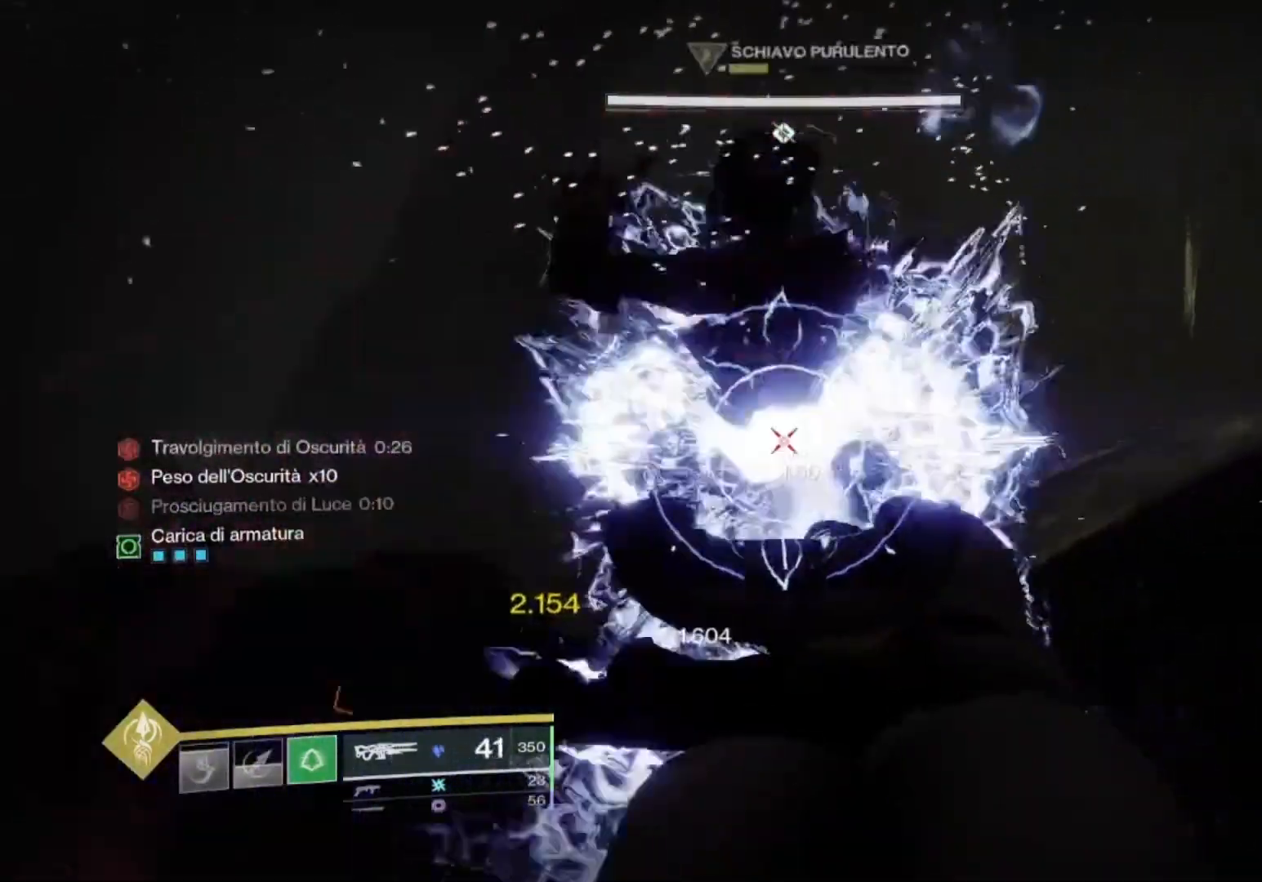
{"buttons": ["L2", "R2"], "left_stick": "center", "right_stick": "right", "events": [[33, "right_stick", "up"], [233, "right_stick", "left"], [333, "right_stick", "center"], [433, "right_stick", "right"]]}
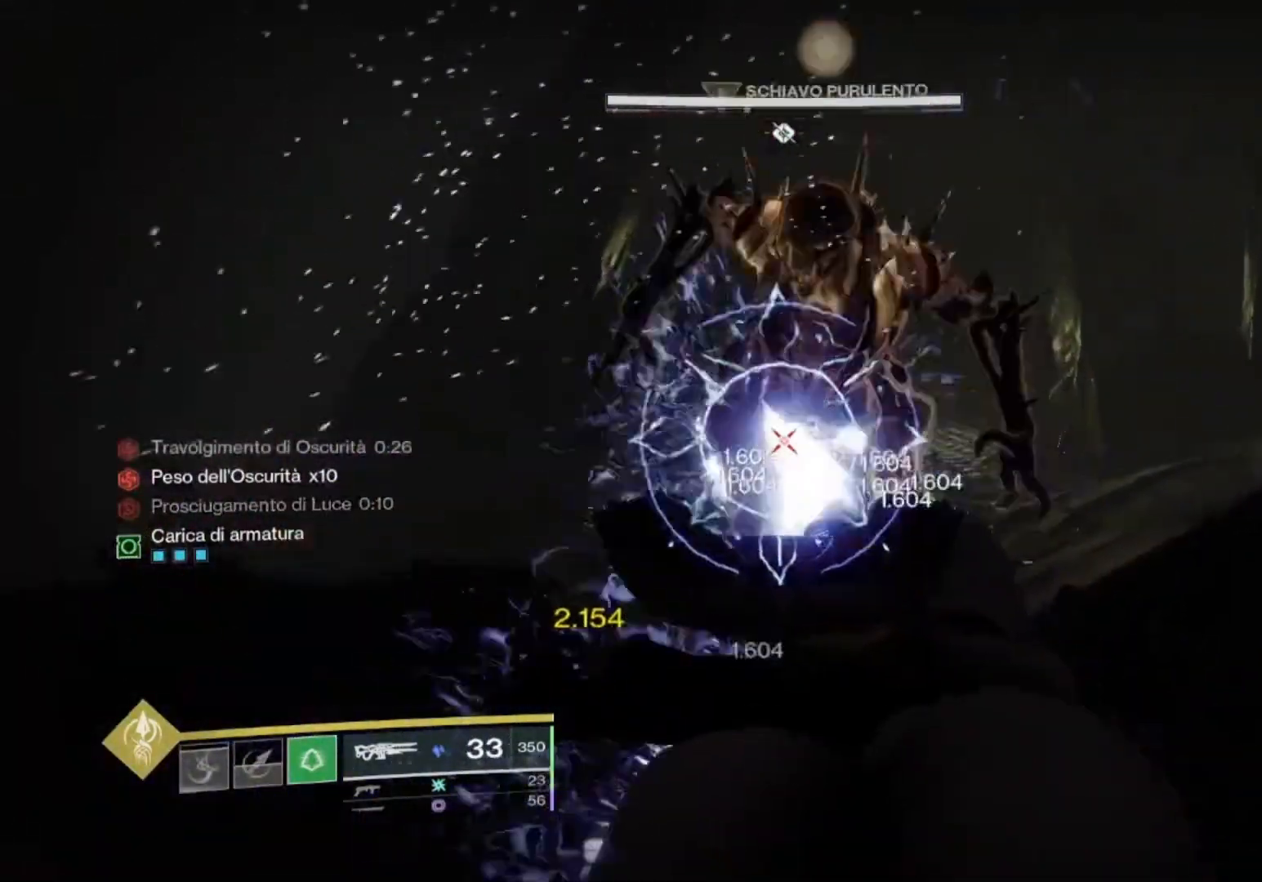
{"buttons": [], "left_stick": "center", "right_stick": "left", "events": [[167, "right_stick", "center"], [400, "L2", "up"], [400, "right_stick", "left"], [433, "R2", "up"]]}
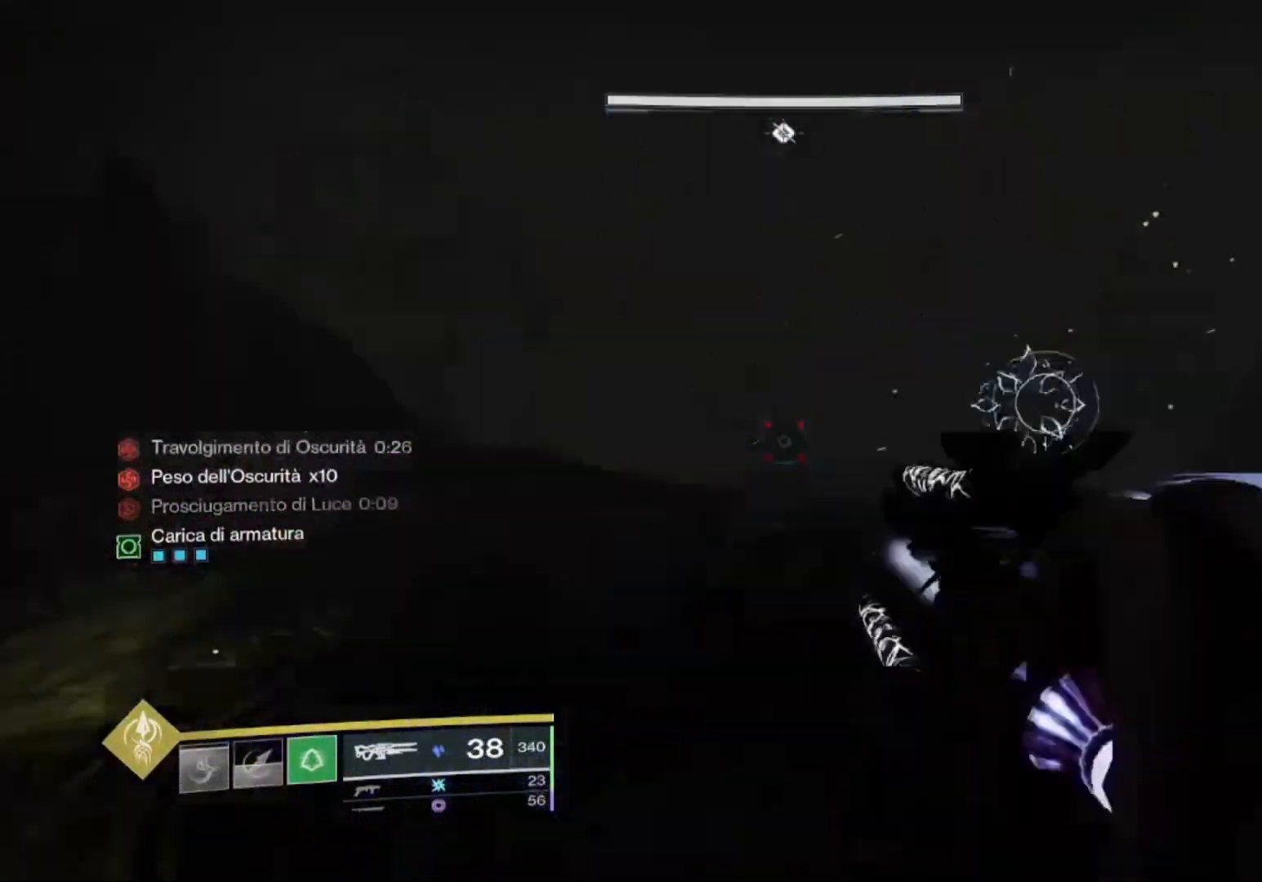
{"buttons": [], "left_stick": "up", "right_stick": "left", "events": [[100, "left_stick", "up"], [167, "right_stick", "center"], [300, "SQUARE", "down"], [367, "SQUARE", "up"], [500, "right_stick", "left"]]}